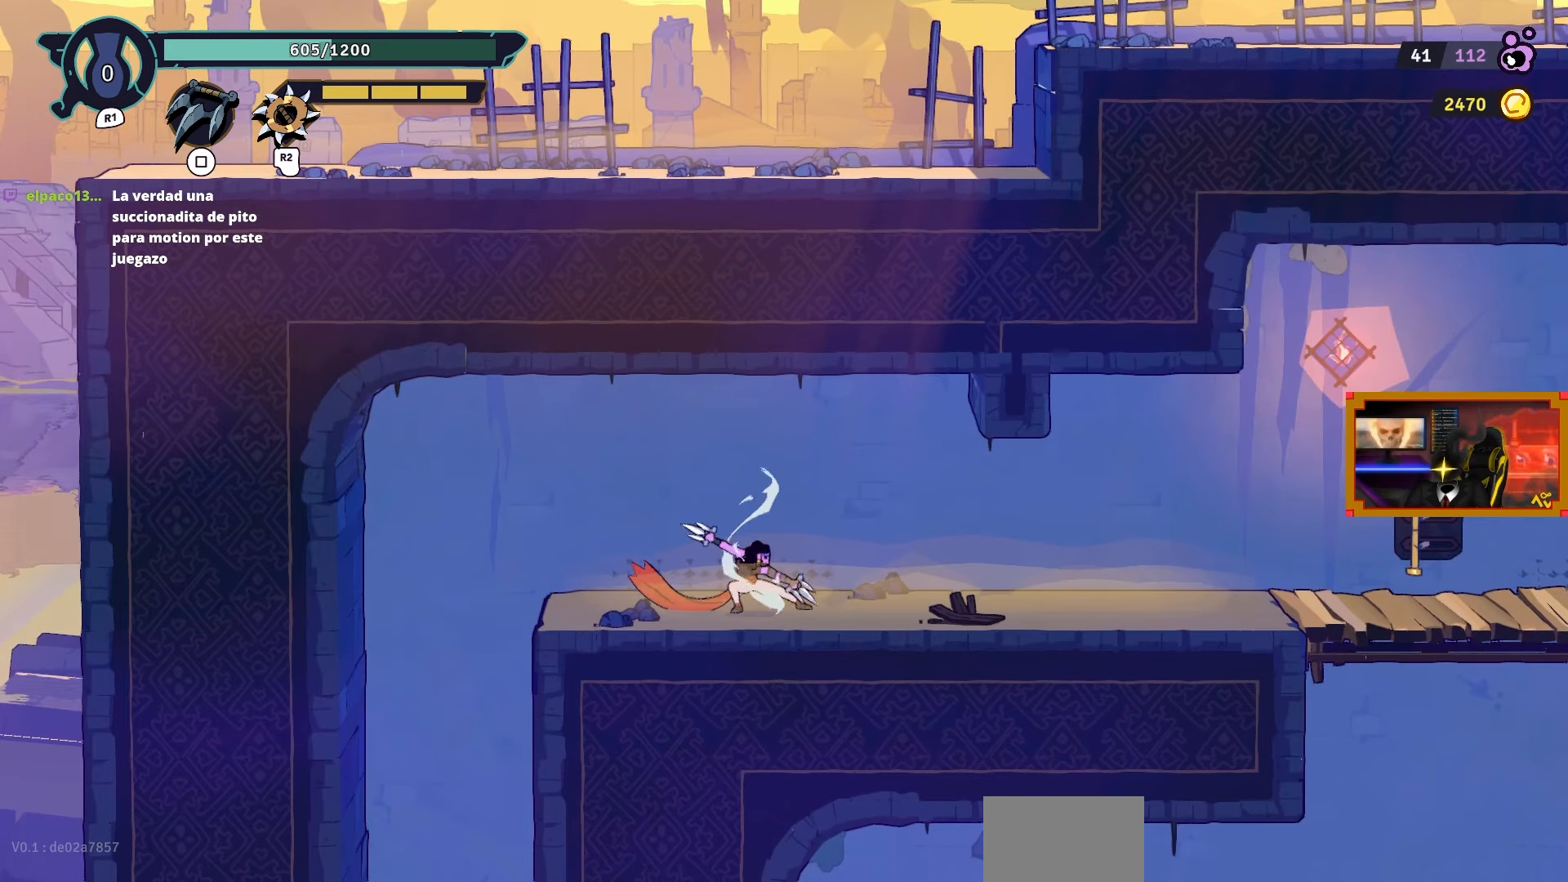
Gameplay with a controller (PlayStation layout); each line is a JSON object with the inputs held at the frame after it. "events" lists button and stick changes between this image and that frame as [ms after this image, input, new state], when the widget could be followed in between.
{"buttons": [], "left_stick": "center", "right_stick": "center", "events": []}
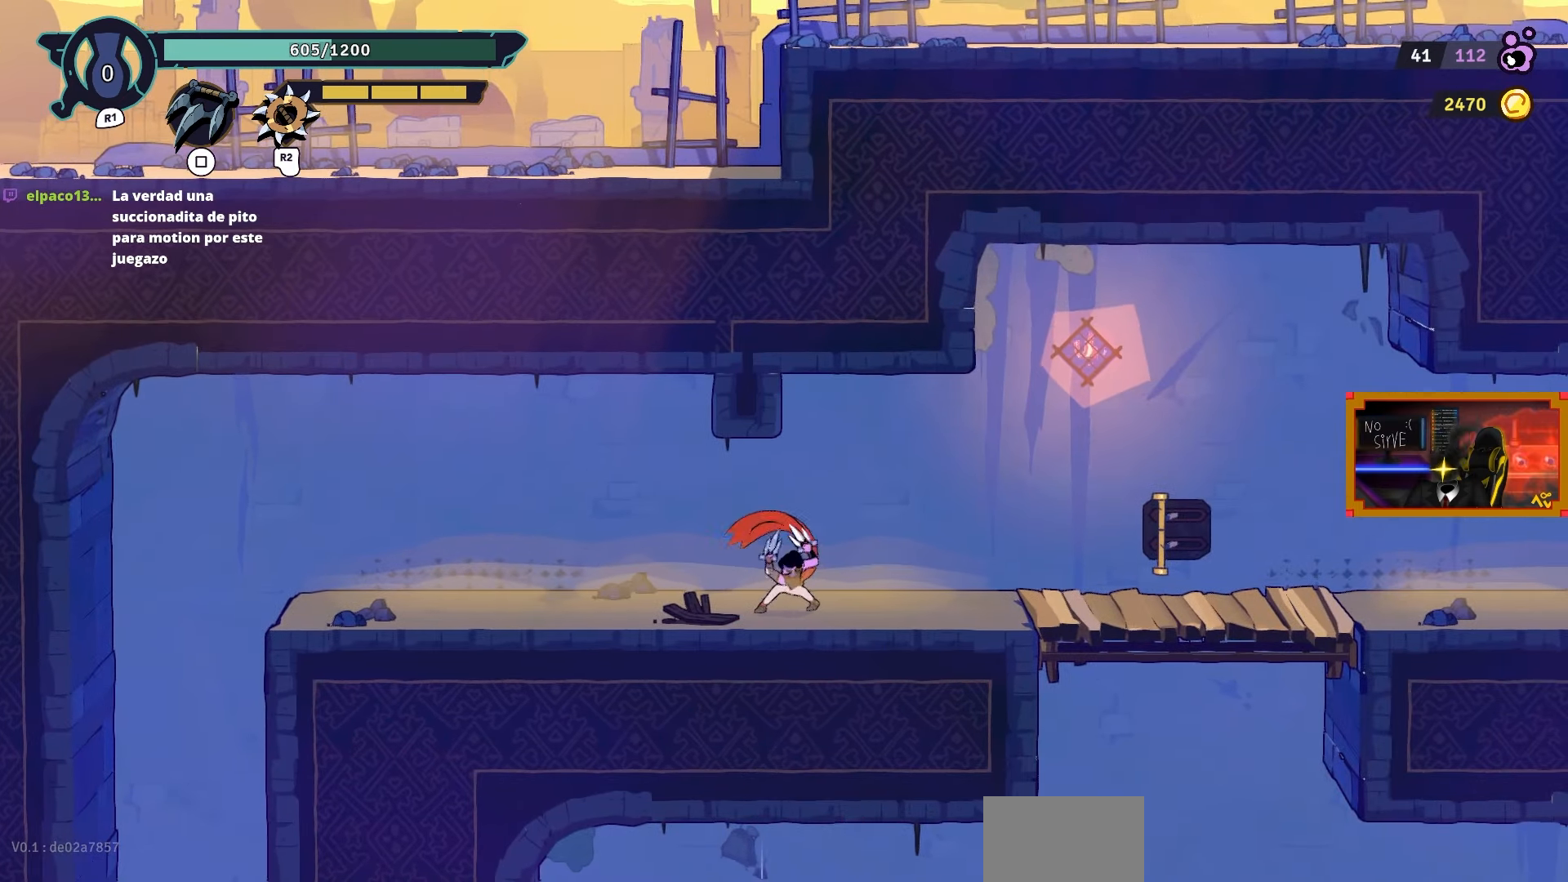
{"buttons": ["DPAD_LEFT"], "left_stick": "center", "right_stick": "center", "events": [[150, "DPAD_LEFT", "down"]]}
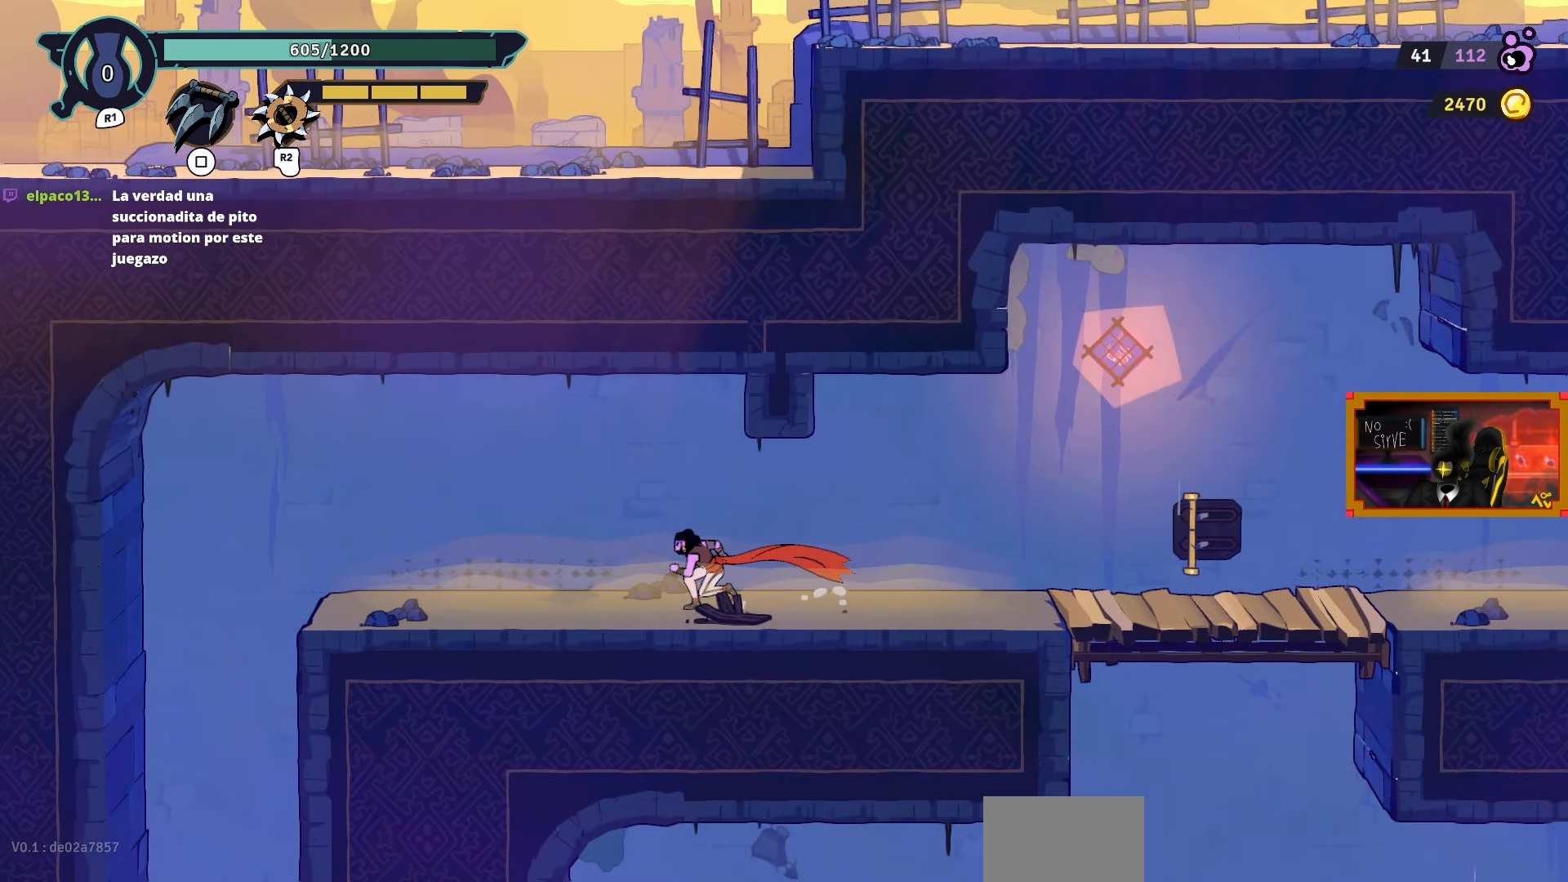
{"buttons": ["DPAD_RIGHT"], "left_stick": "center", "right_stick": "center", "events": [[333, "DPAD_LEFT", "up"], [483, "DPAD_RIGHT", "down"]]}
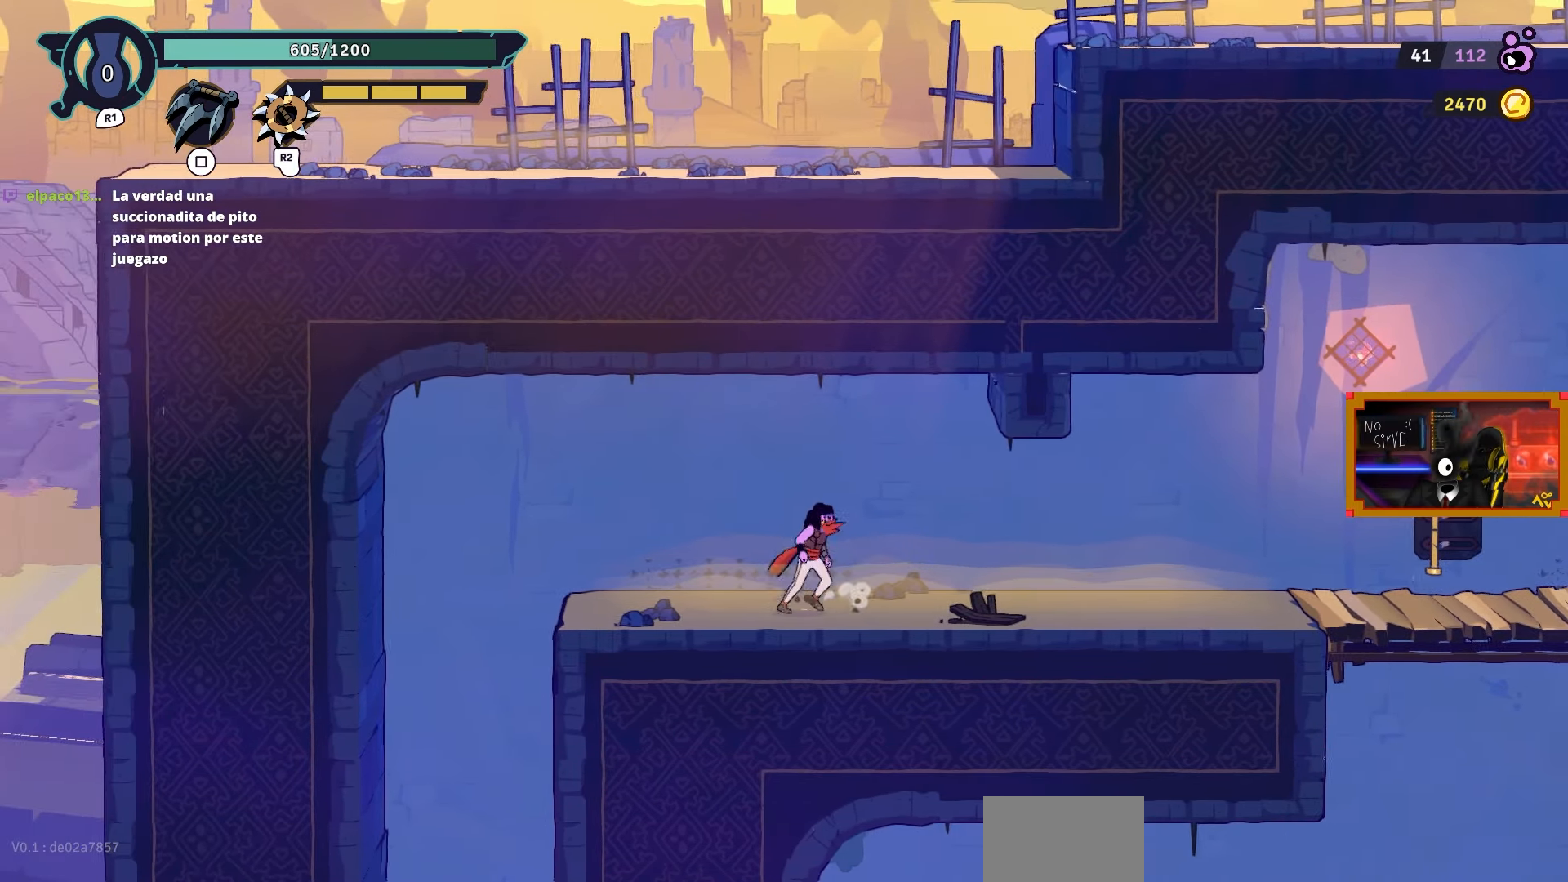
{"buttons": ["DPAD_RIGHT"], "left_stick": "center", "right_stick": "center", "events": []}
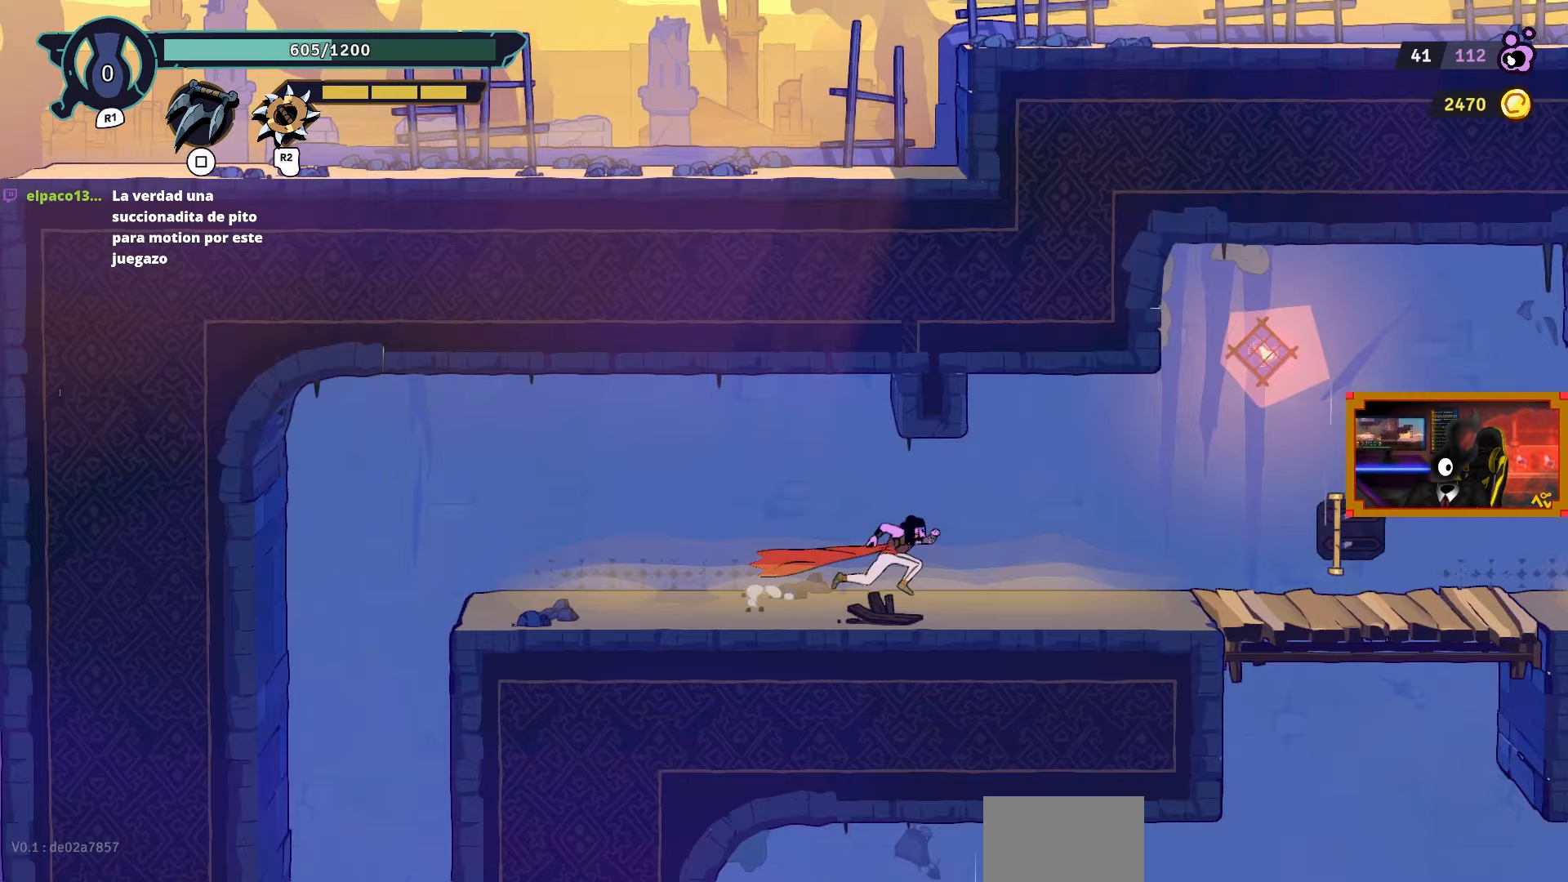
{"buttons": ["SQUARE"], "left_stick": "center", "right_stick": "center", "events": [[333, "SQUARE", "down"], [383, "DPAD_RIGHT", "up"]]}
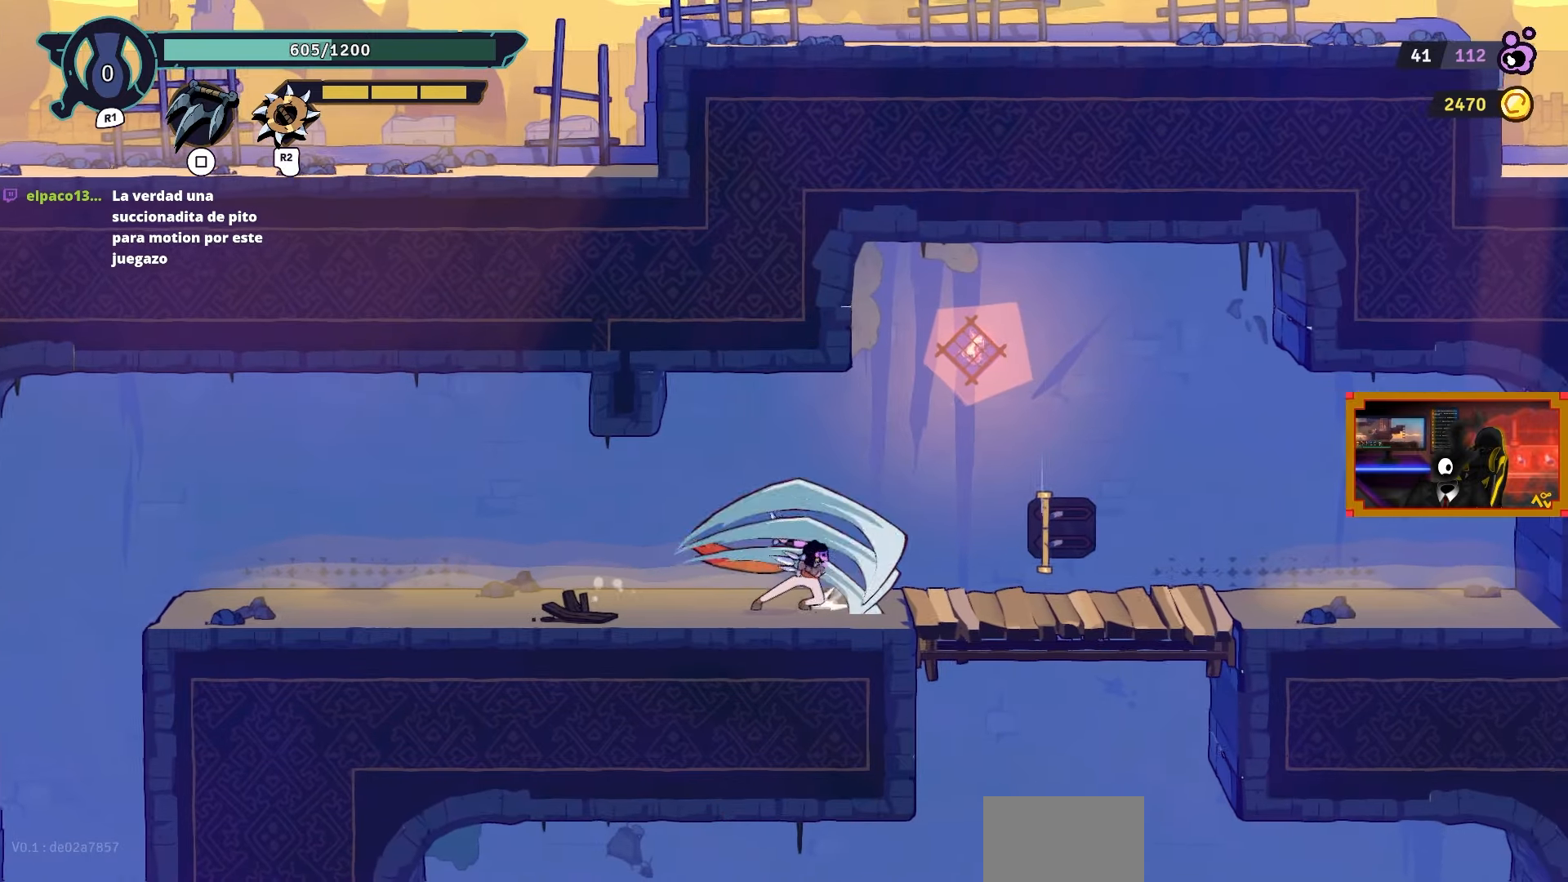
{"buttons": [], "left_stick": "center", "right_stick": "center", "events": [[450, "SQUARE", "up"]]}
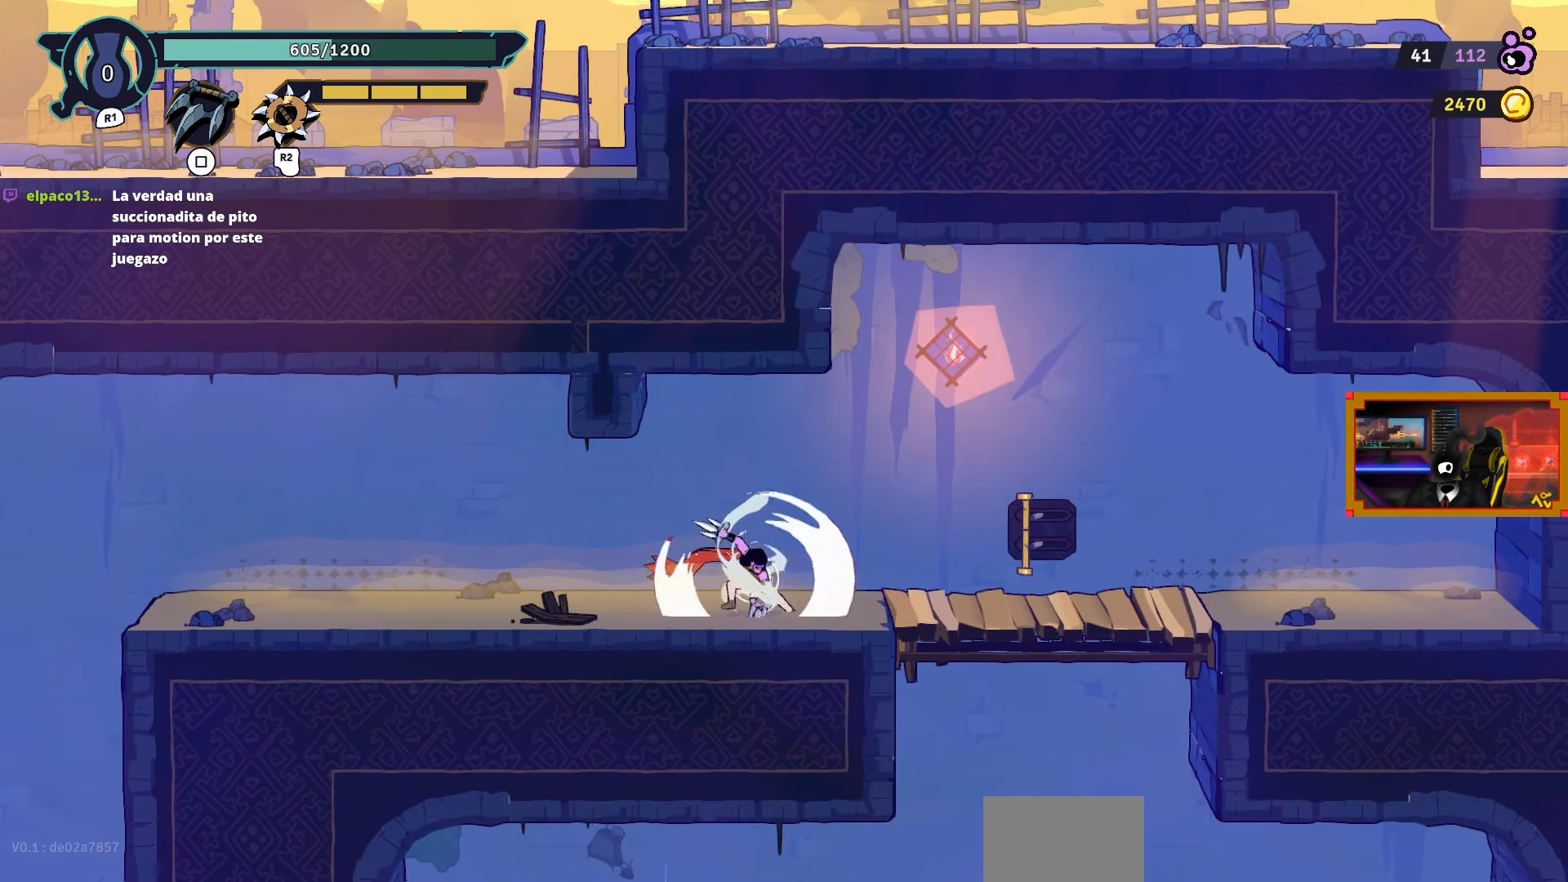
{"buttons": [], "left_stick": "center", "right_stick": "center", "events": [[50, "DPAD_RIGHT", "down"], [350, "DPAD_RIGHT", "up"]]}
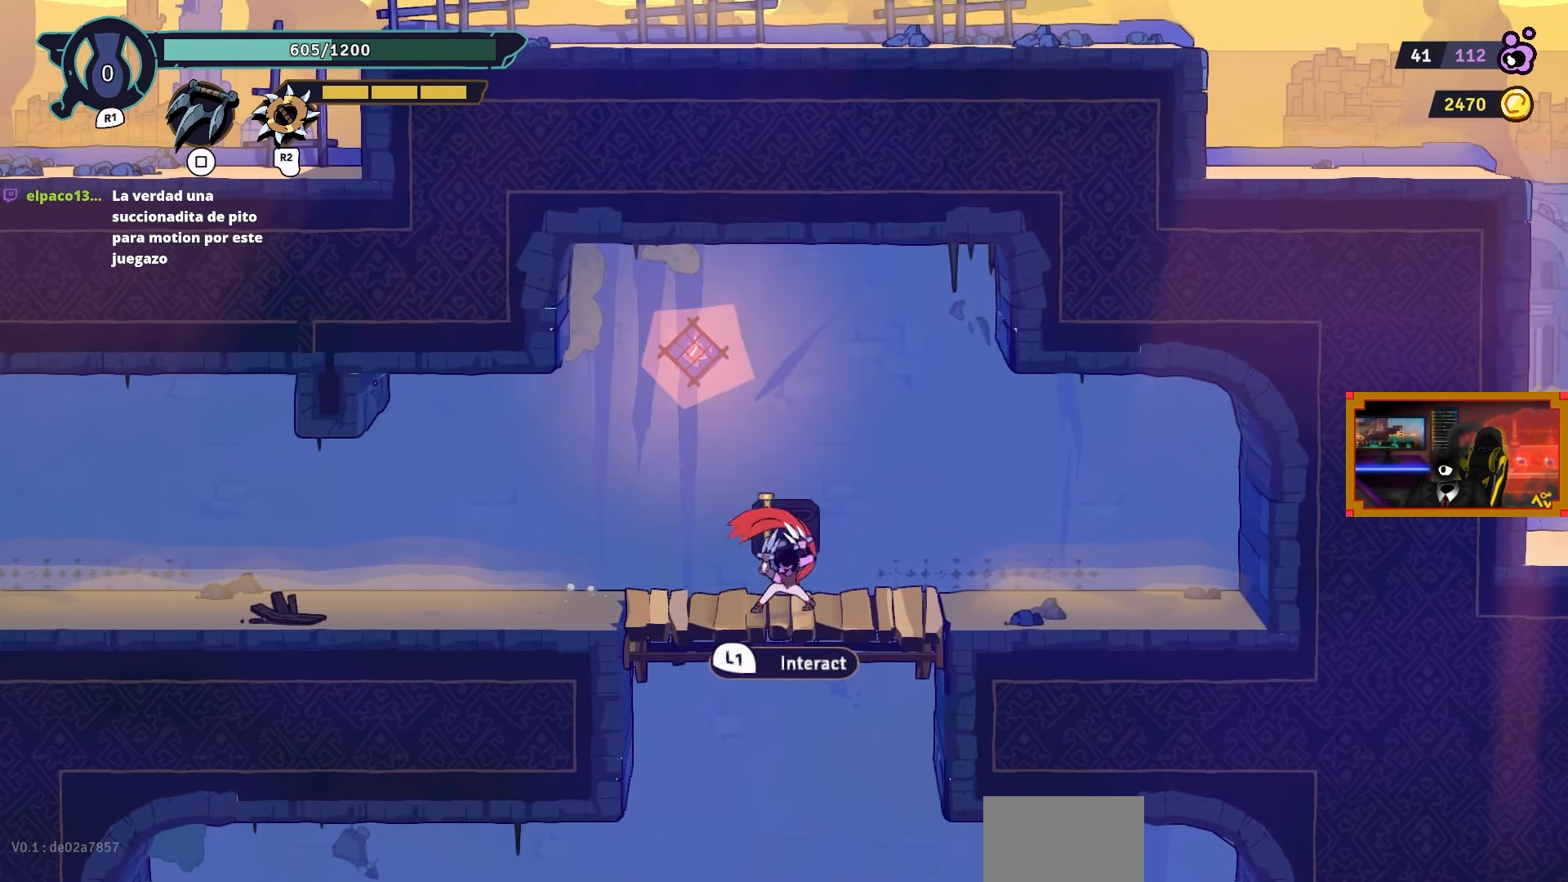
{"buttons": [], "left_stick": "center", "right_stick": "center", "events": [[133, "L1", "down"], [250, "L1", "up"]]}
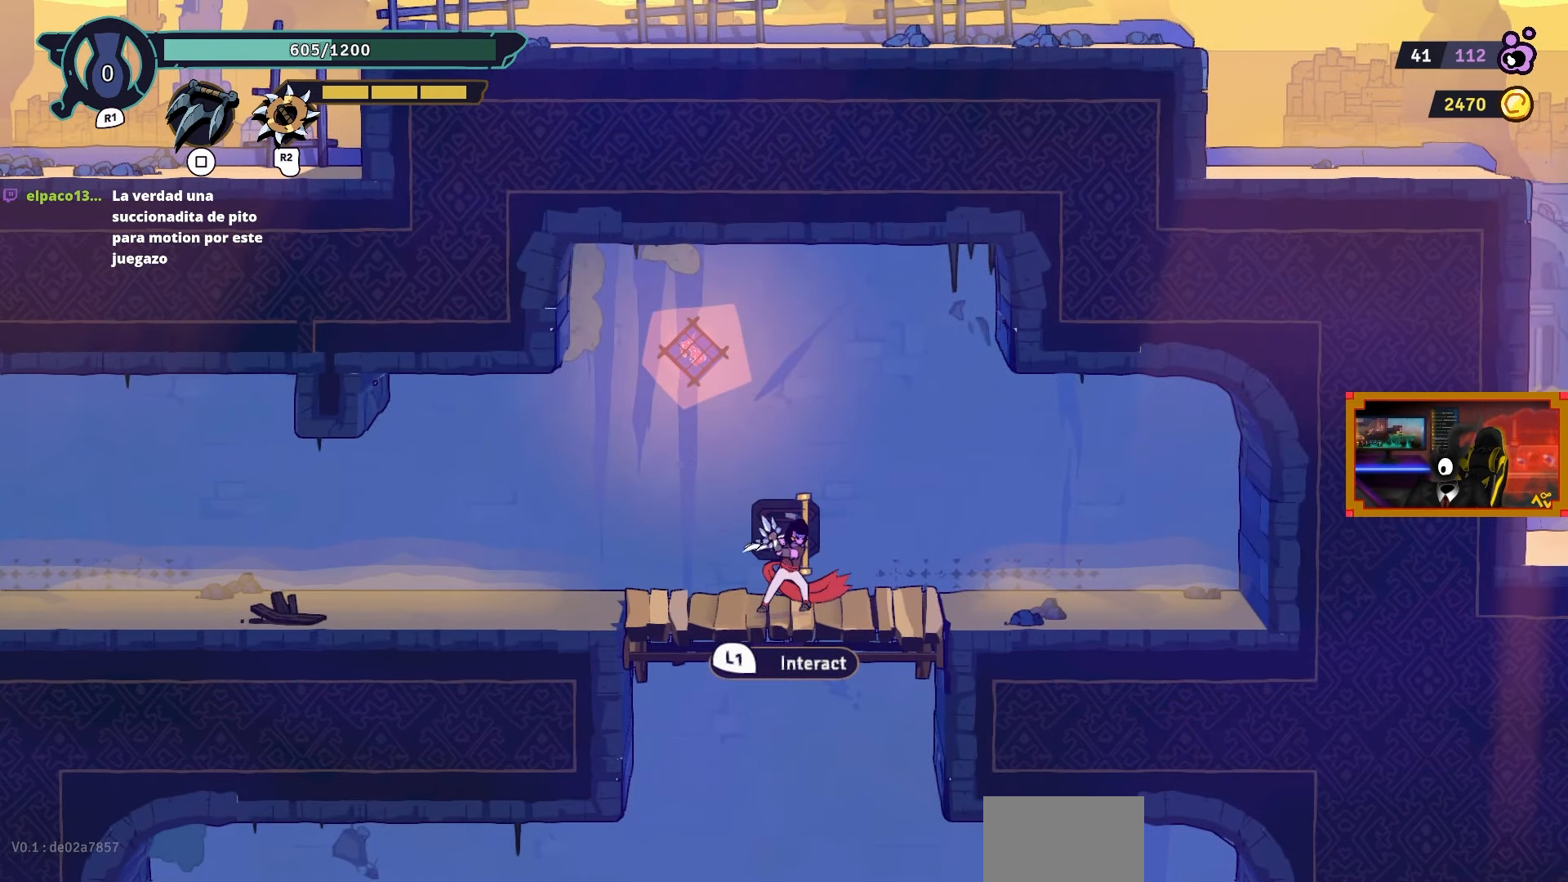
{"buttons": [], "left_stick": "center", "right_stick": "center", "events": []}
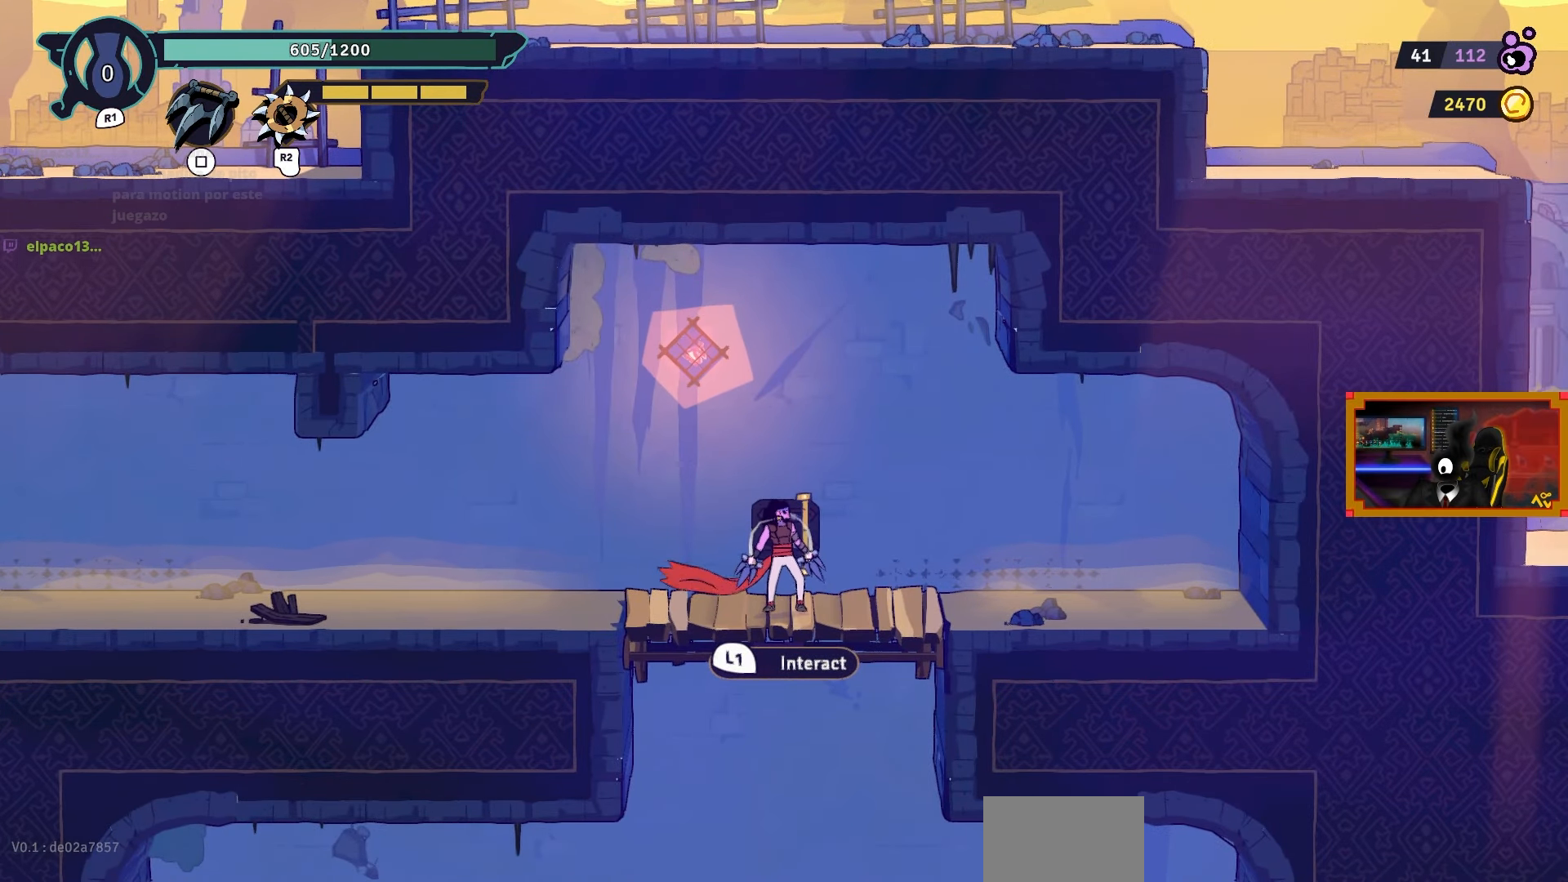
{"buttons": ["DPAD_DOWN"], "left_stick": "center", "right_stick": "center", "events": [[400, "DPAD_DOWN", "down"]]}
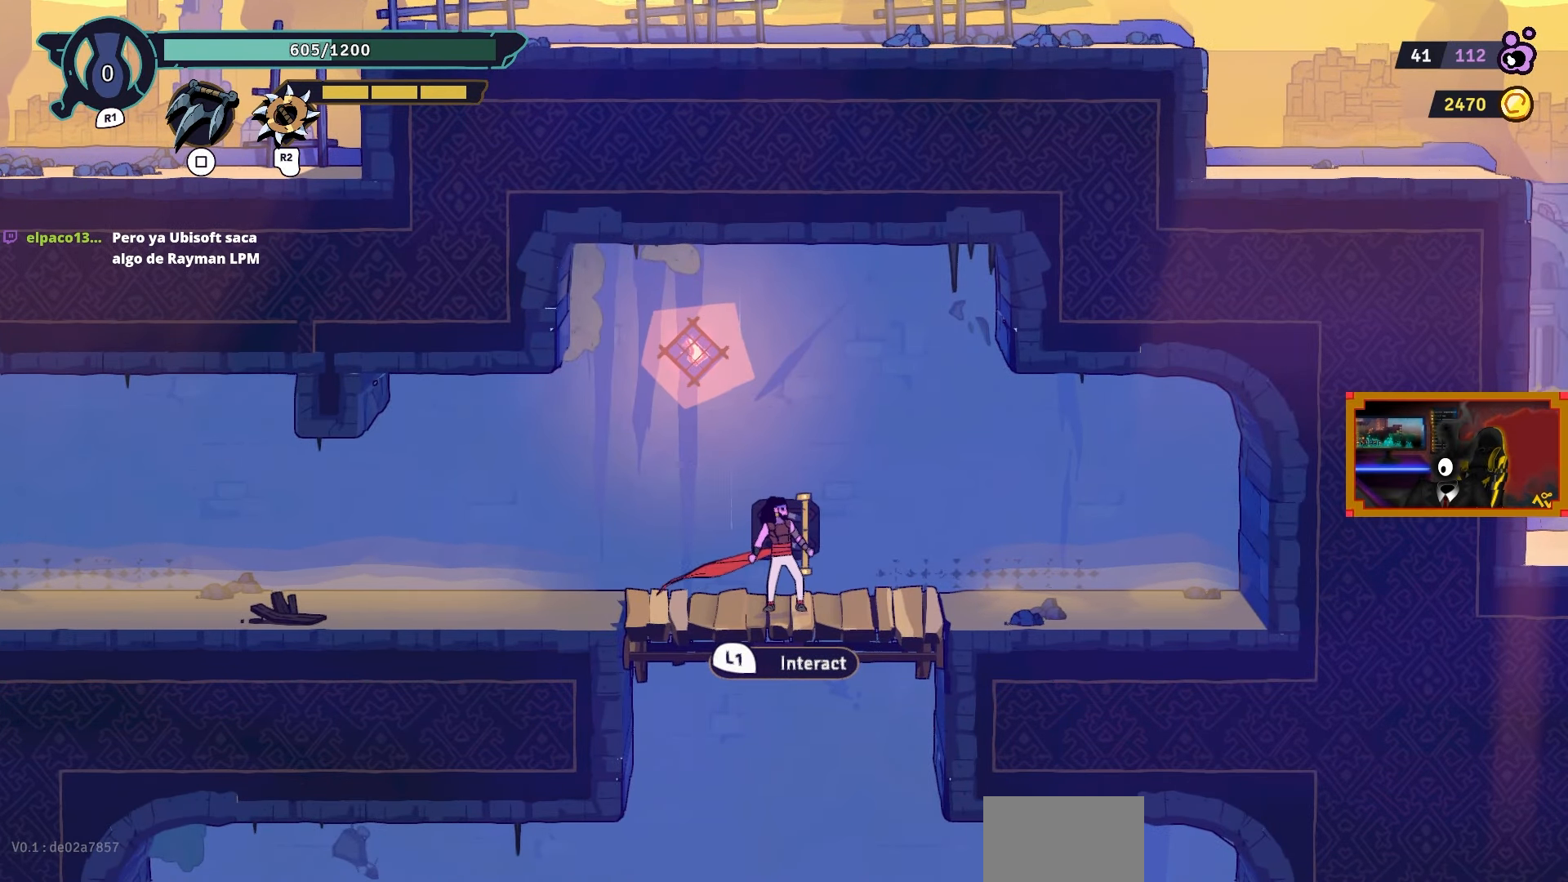
{"buttons": [], "left_stick": "center", "right_stick": "center", "events": [[233, "DPAD_DOWN", "up"]]}
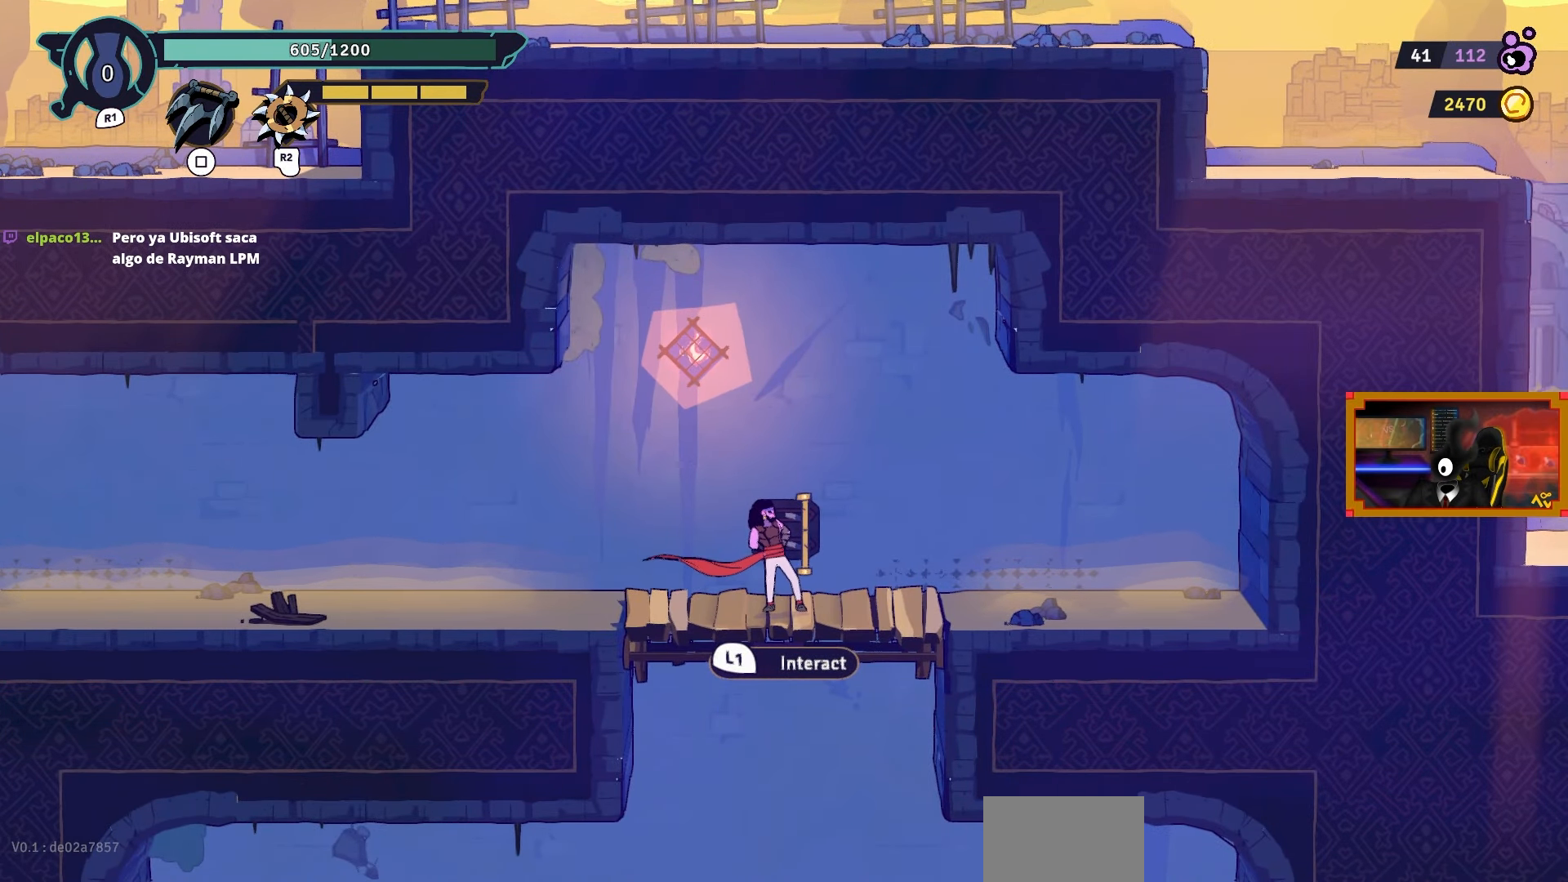
{"buttons": ["DPAD_LEFT"], "left_stick": "center", "right_stick": "center", "events": [[50, "left_stick", "up-left"], [300, "left_stick", "center"], [450, "DPAD_LEFT", "down"]]}
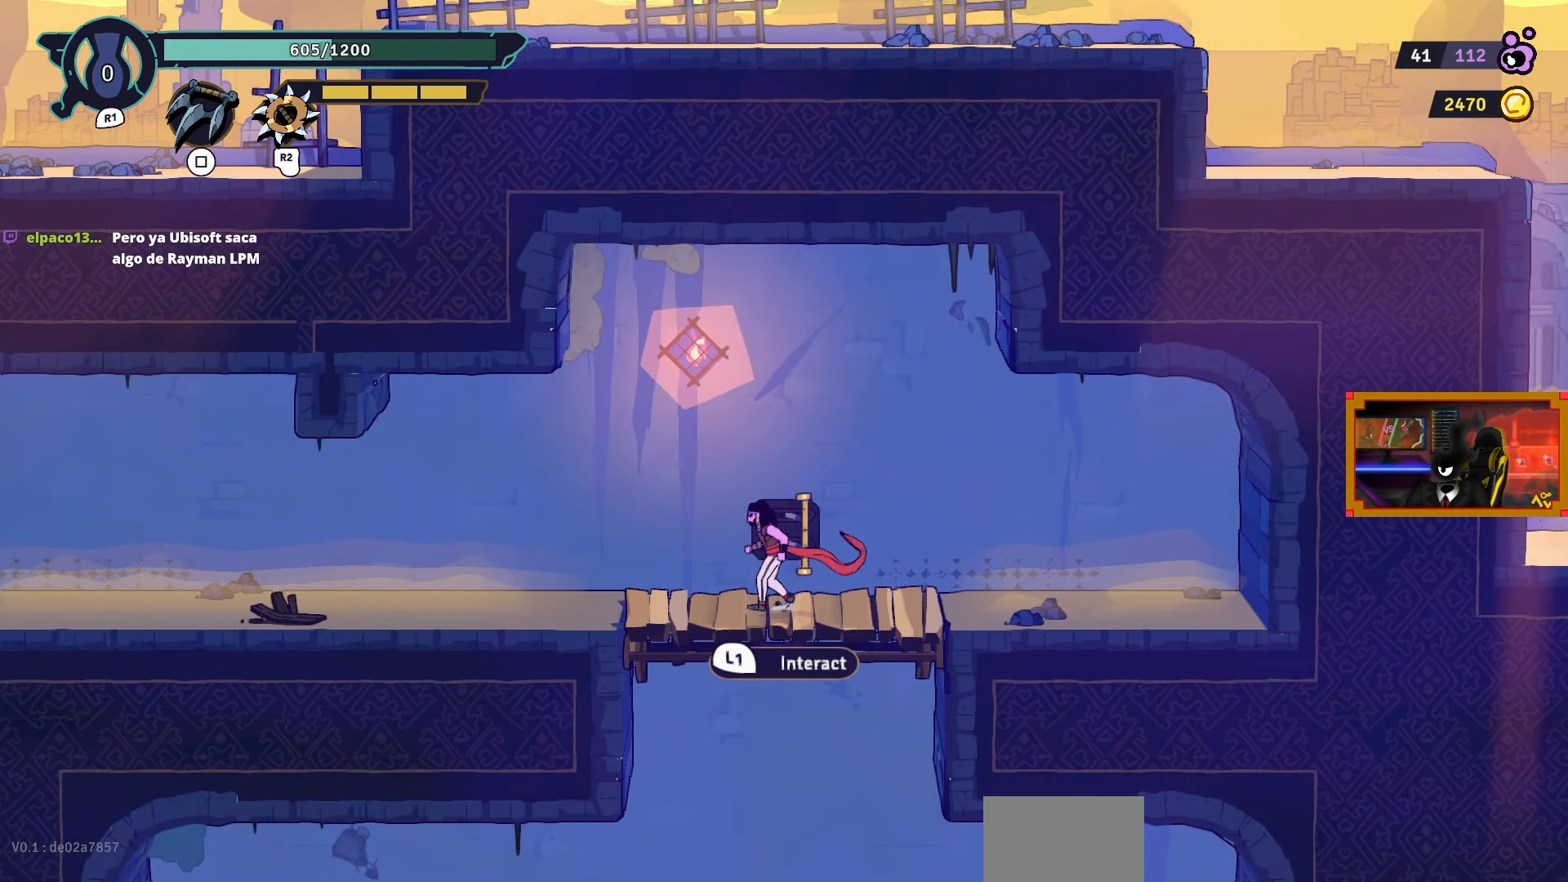
{"buttons": ["CROSS", "DPAD_DOWN", "DPAD_RIGHT"], "left_stick": "center", "right_stick": "center", "events": [[200, "DPAD_LEFT", "up"], [300, "DPAD_RIGHT", "down"], [433, "DPAD_DOWN", "down"], [500, "CROSS", "down"]]}
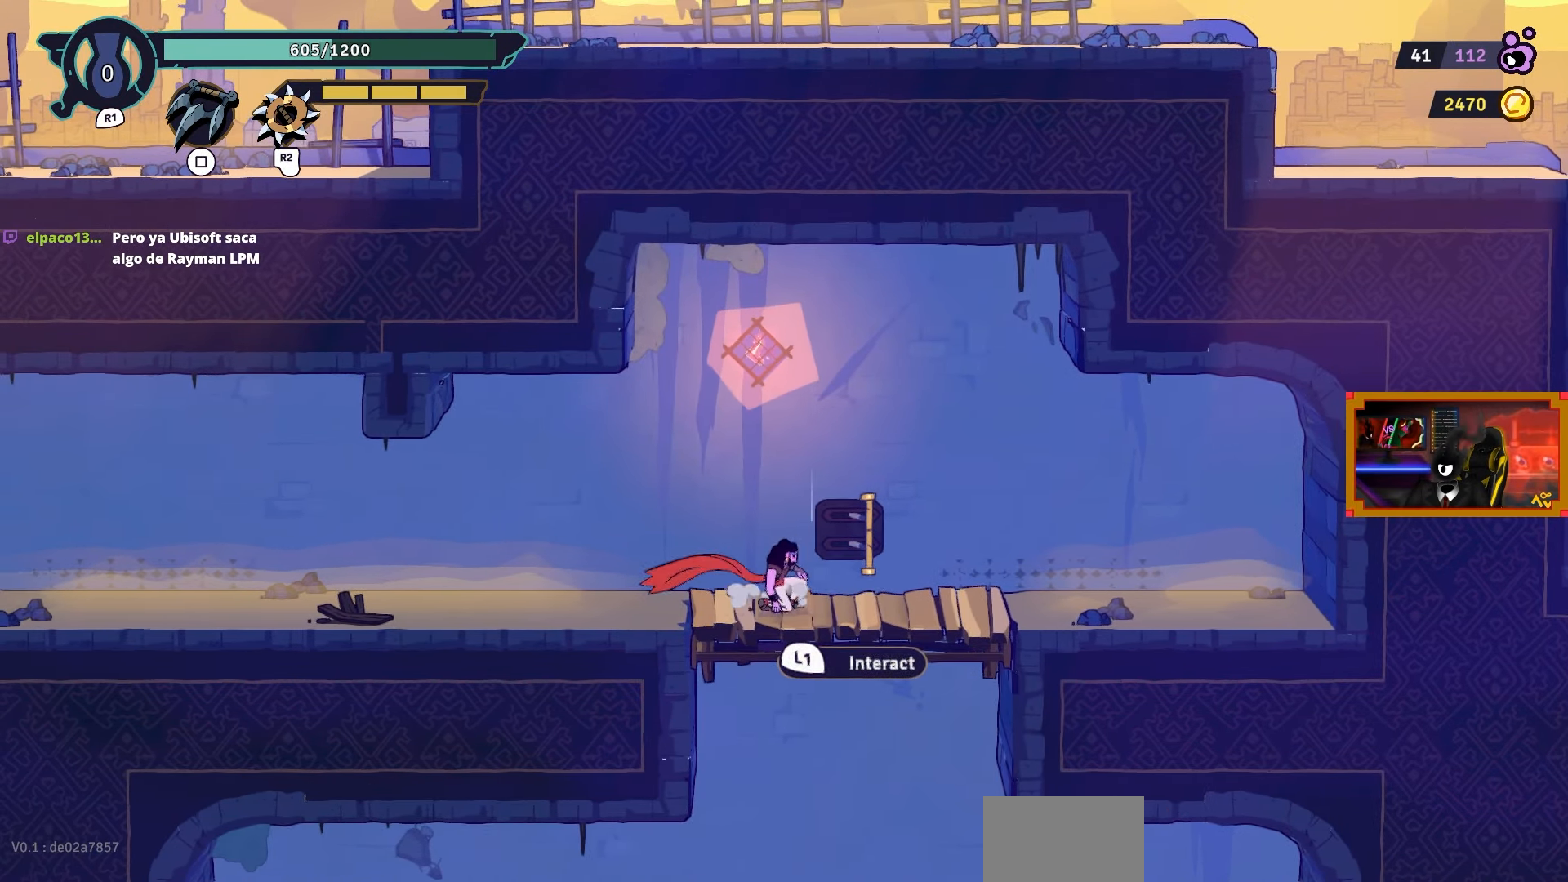
{"buttons": [], "left_stick": "center", "right_stick": "center", "events": [[133, "CROSS", "up"], [233, "DPAD_DOWN", "up"], [383, "DPAD_RIGHT", "up"]]}
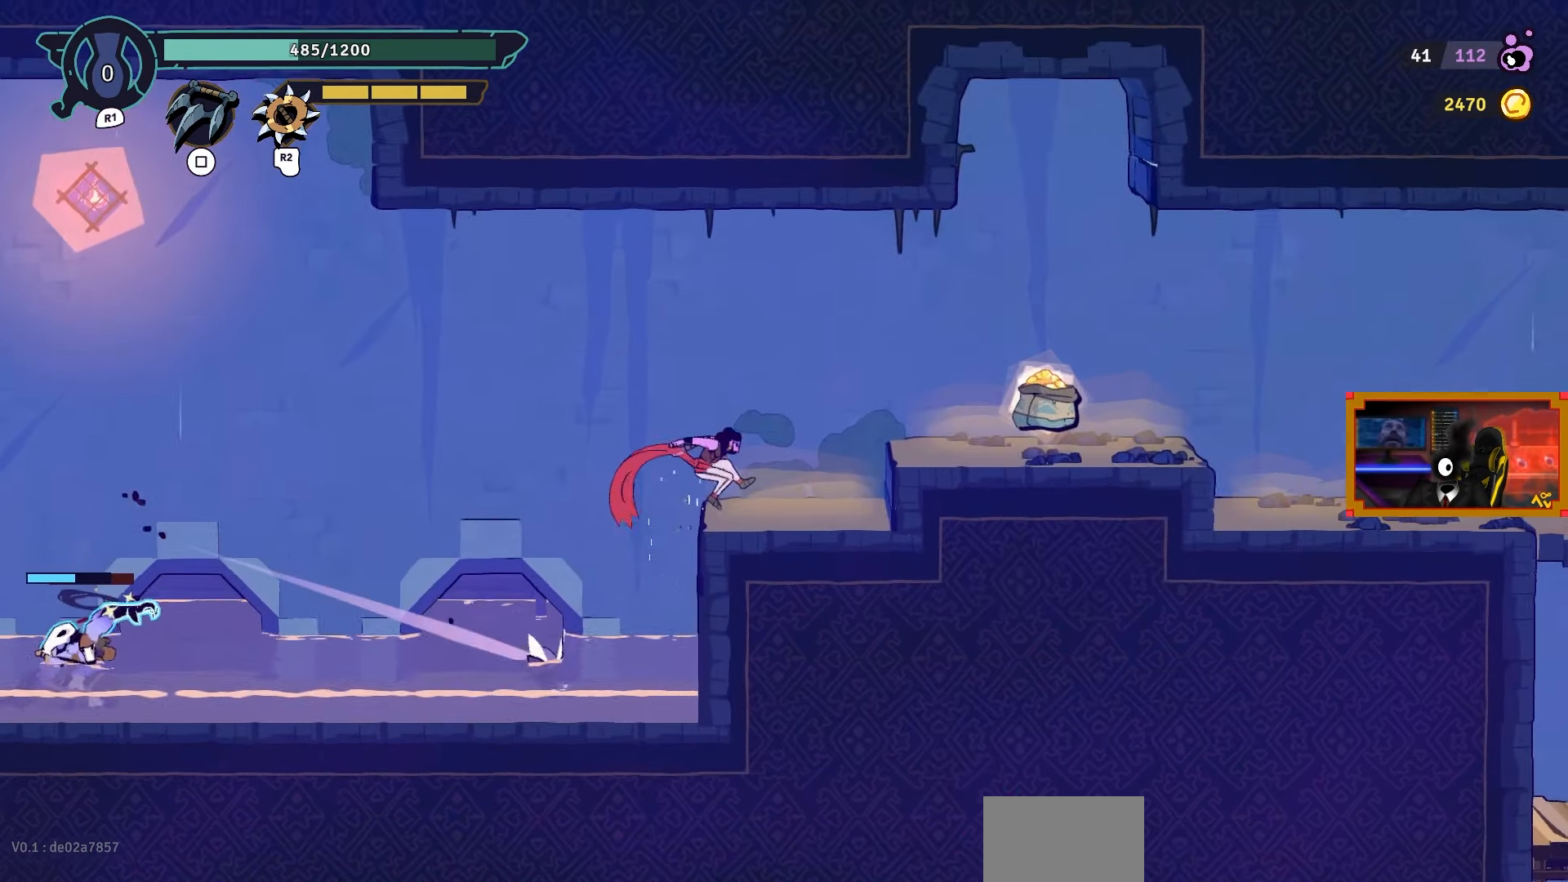
{"buttons": ["CROSS", "DPAD_LEFT"], "left_stick": "center", "right_stick": "center", "events": [[33, "DPAD_LEFT", "down"], [400, "CROSS", "down"]]}
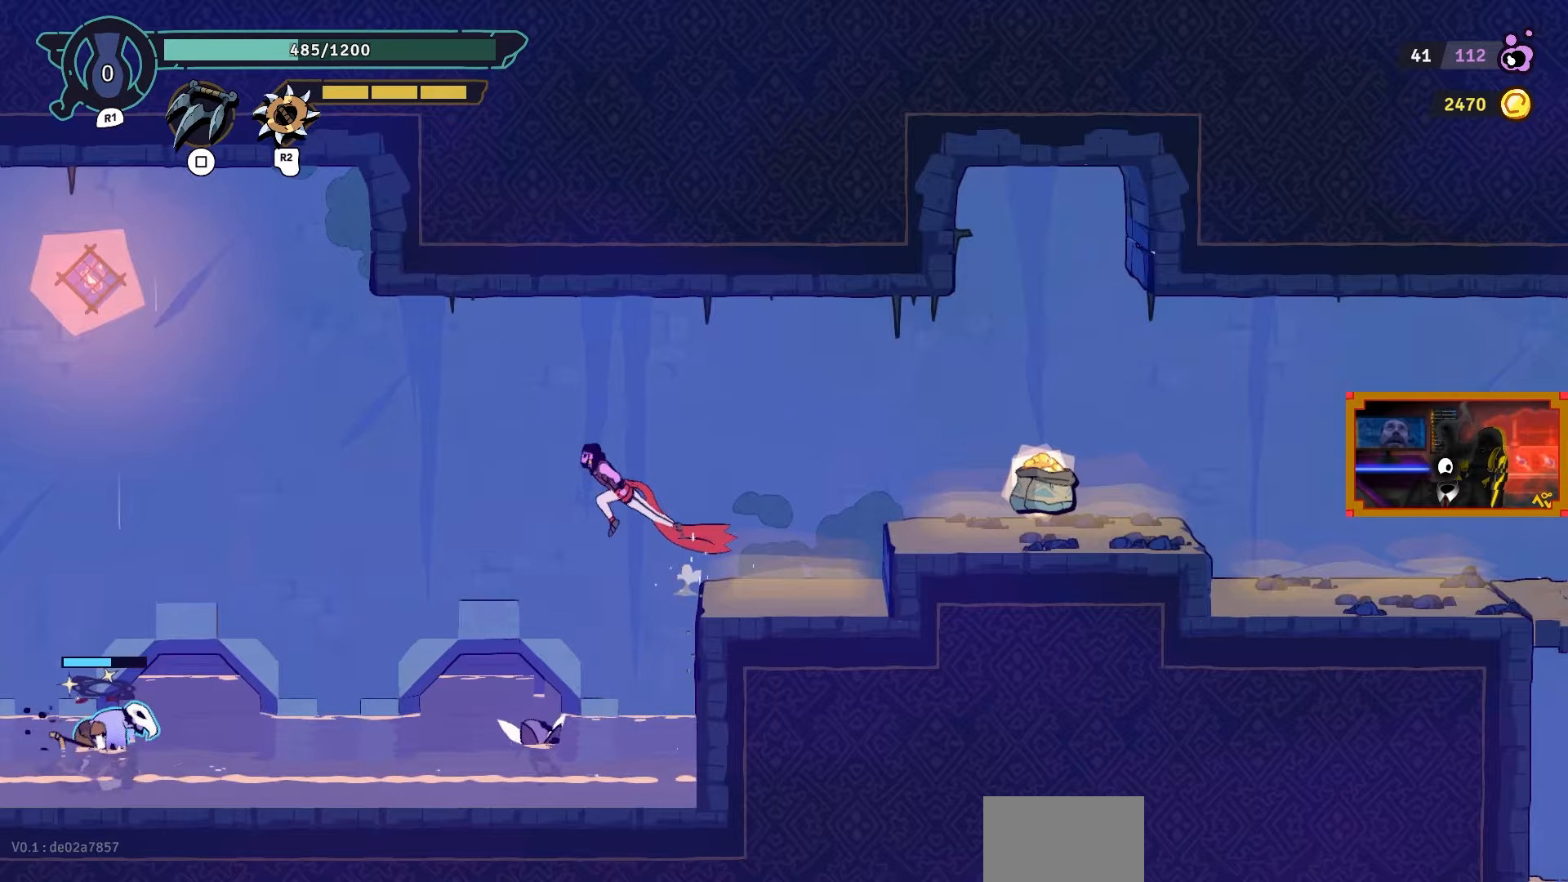
{"buttons": ["CROSS", "SQUARE", "DPAD_DOWN"], "left_stick": "center", "right_stick": "center", "events": [[17, "CROSS", "up"], [183, "DPAD_DOWN", "down"], [183, "DPAD_LEFT", "up"], [250, "SQUARE", "down"], [383, "SQUARE", "up"], [483, "CROSS", "down"], [483, "SQUARE", "down"]]}
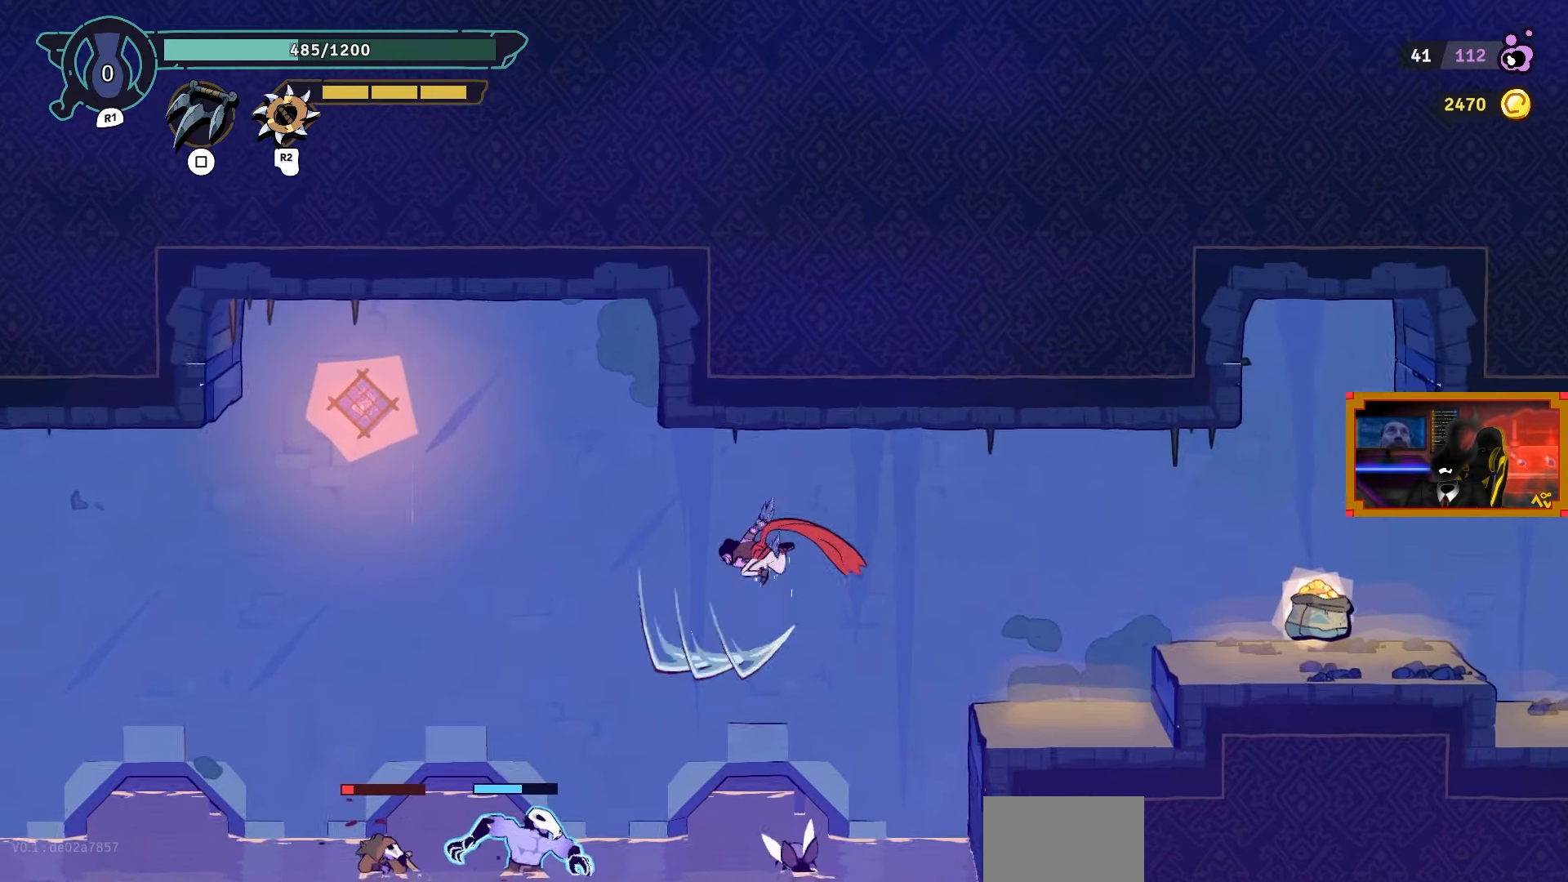
{"buttons": ["DPAD_DOWN"], "left_stick": "center", "right_stick": "center", "events": [[33, "SQUARE", "up"], [83, "CROSS", "up"], [133, "CROSS", "down"], [200, "CROSS", "up"], [283, "CROSS", "down"], [483, "CROSS", "up"]]}
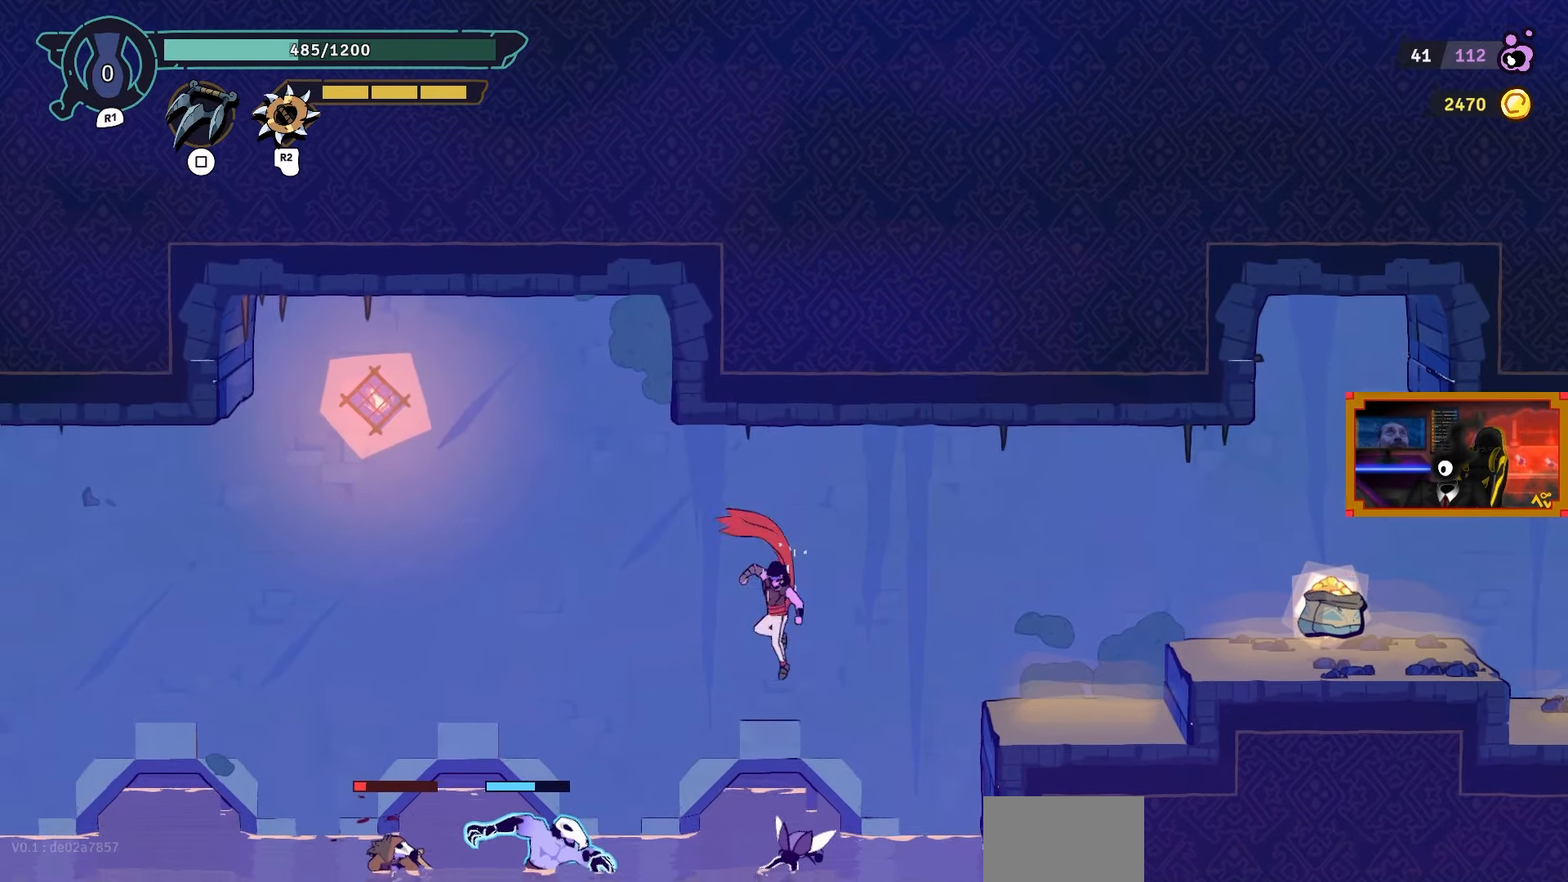
{"buttons": ["DPAD_LEFT"], "left_stick": "center", "right_stick": "center", "events": [[83, "DPAD_DOWN", "up"], [283, "DPAD_LEFT", "down"]]}
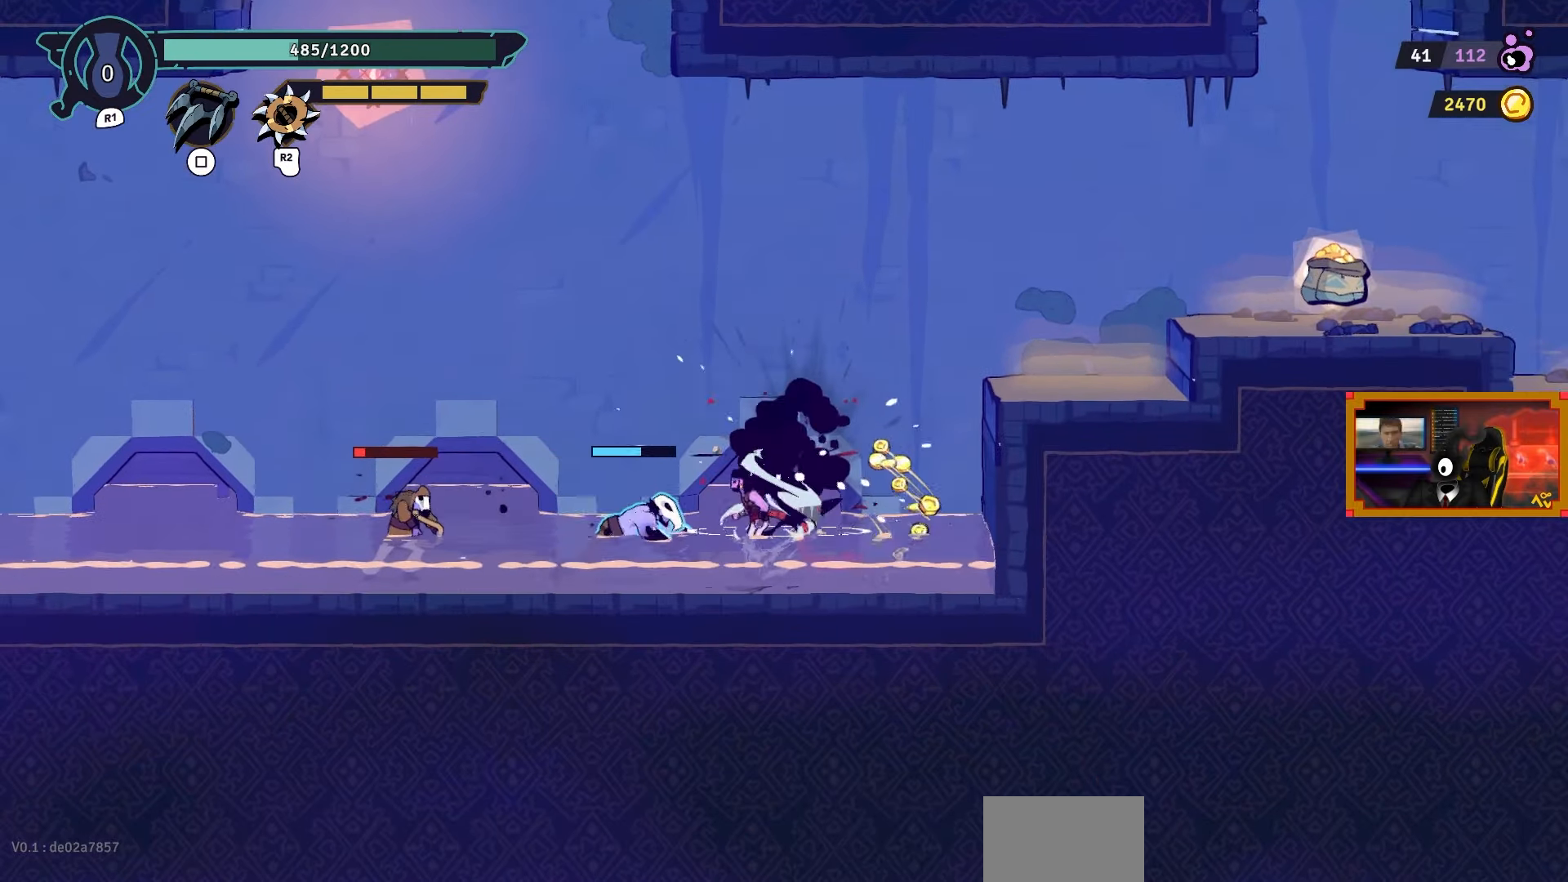
{"buttons": ["CIRCLE", "DPAD_LEFT"], "left_stick": "center", "right_stick": "center", "events": [[83, "SQUARE", "down"], [183, "SQUARE", "up"], [383, "CIRCLE", "down"]]}
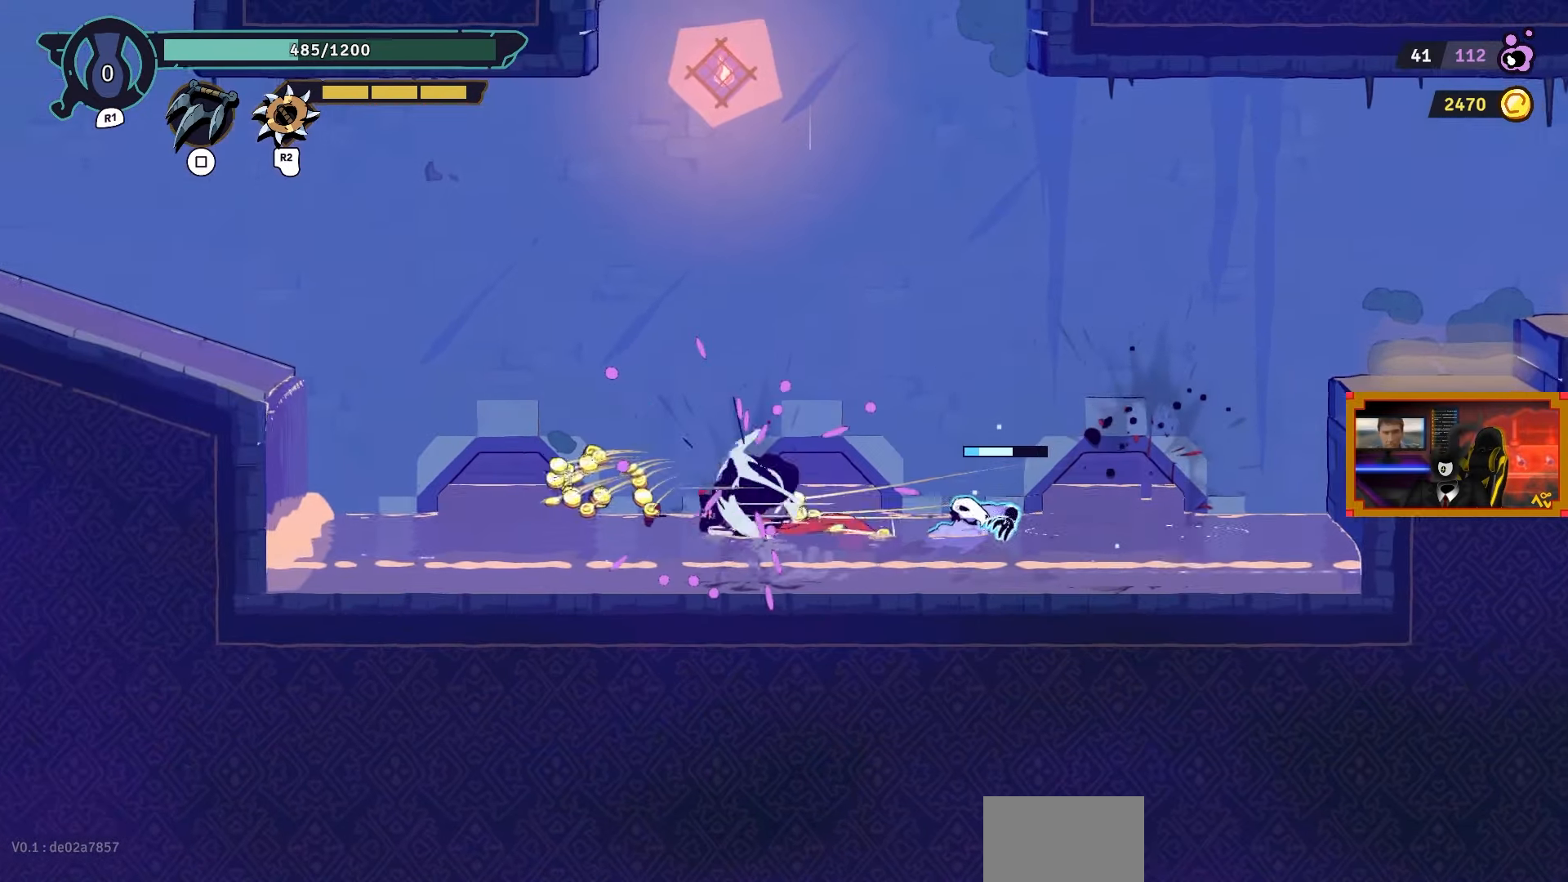
{"buttons": [], "left_stick": "center", "right_stick": "center", "events": [[33, "CIRCLE", "up"], [383, "DPAD_LEFT", "up"]]}
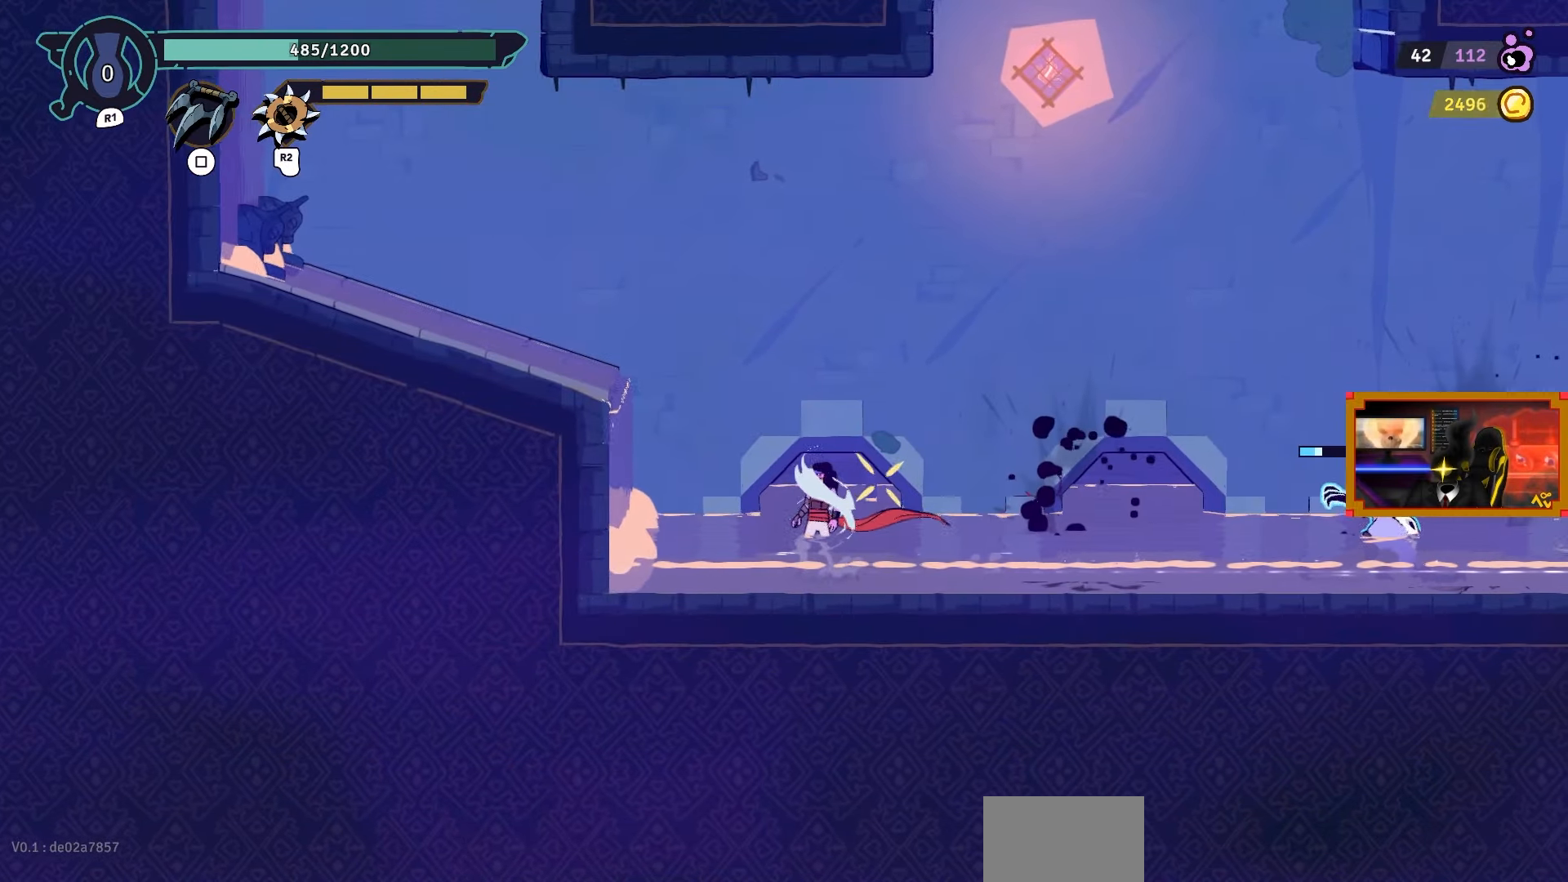
{"buttons": [], "left_stick": "center", "right_stick": "center", "events": []}
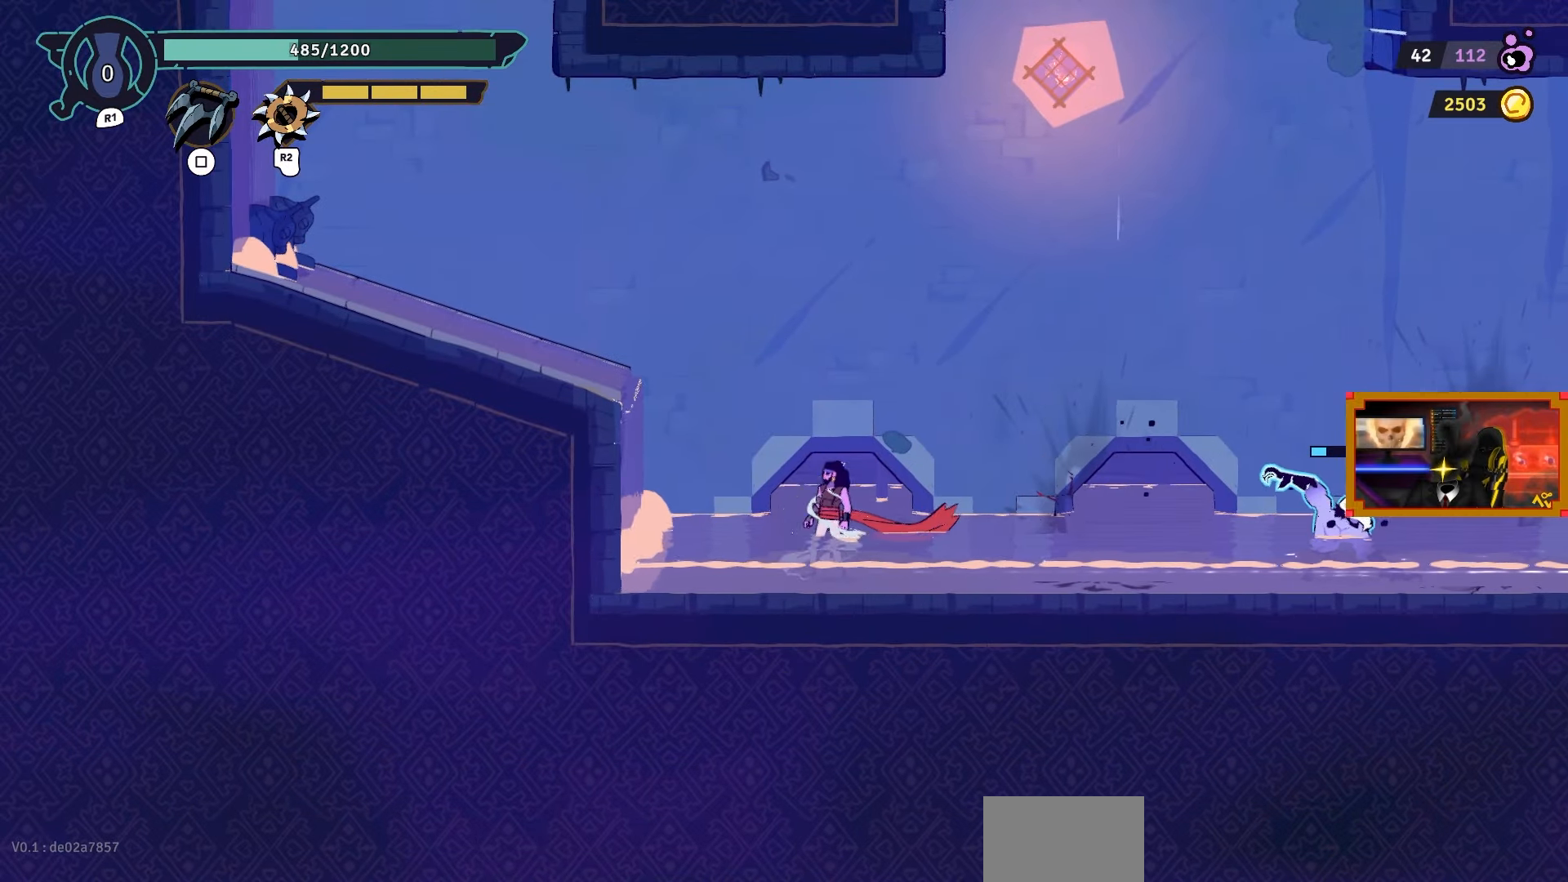
{"buttons": ["DPAD_RIGHT"], "left_stick": "center", "right_stick": "center", "events": [[33, "DPAD_RIGHT", "down"], [33, "SQUARE", "down"], [100, "DPAD_RIGHT", "up"], [183, "DPAD_RIGHT", "down"], [283, "SQUARE", "up"], [333, "DPAD_RIGHT", "up"], [483, "DPAD_RIGHT", "down"]]}
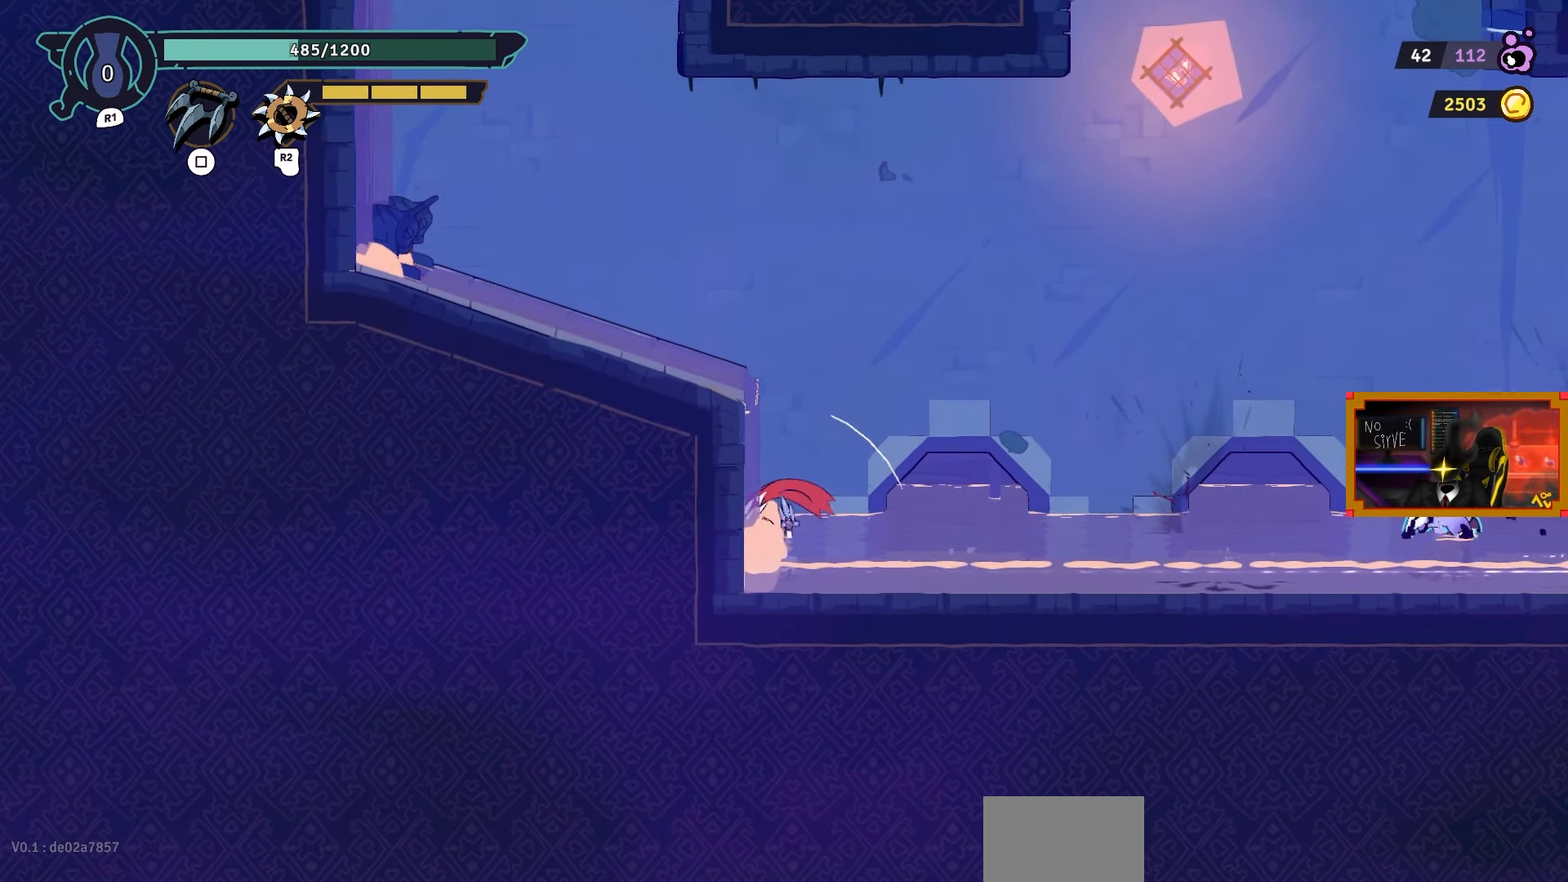
{"buttons": ["DPAD_RIGHT"], "left_stick": "center", "right_stick": "center", "events": []}
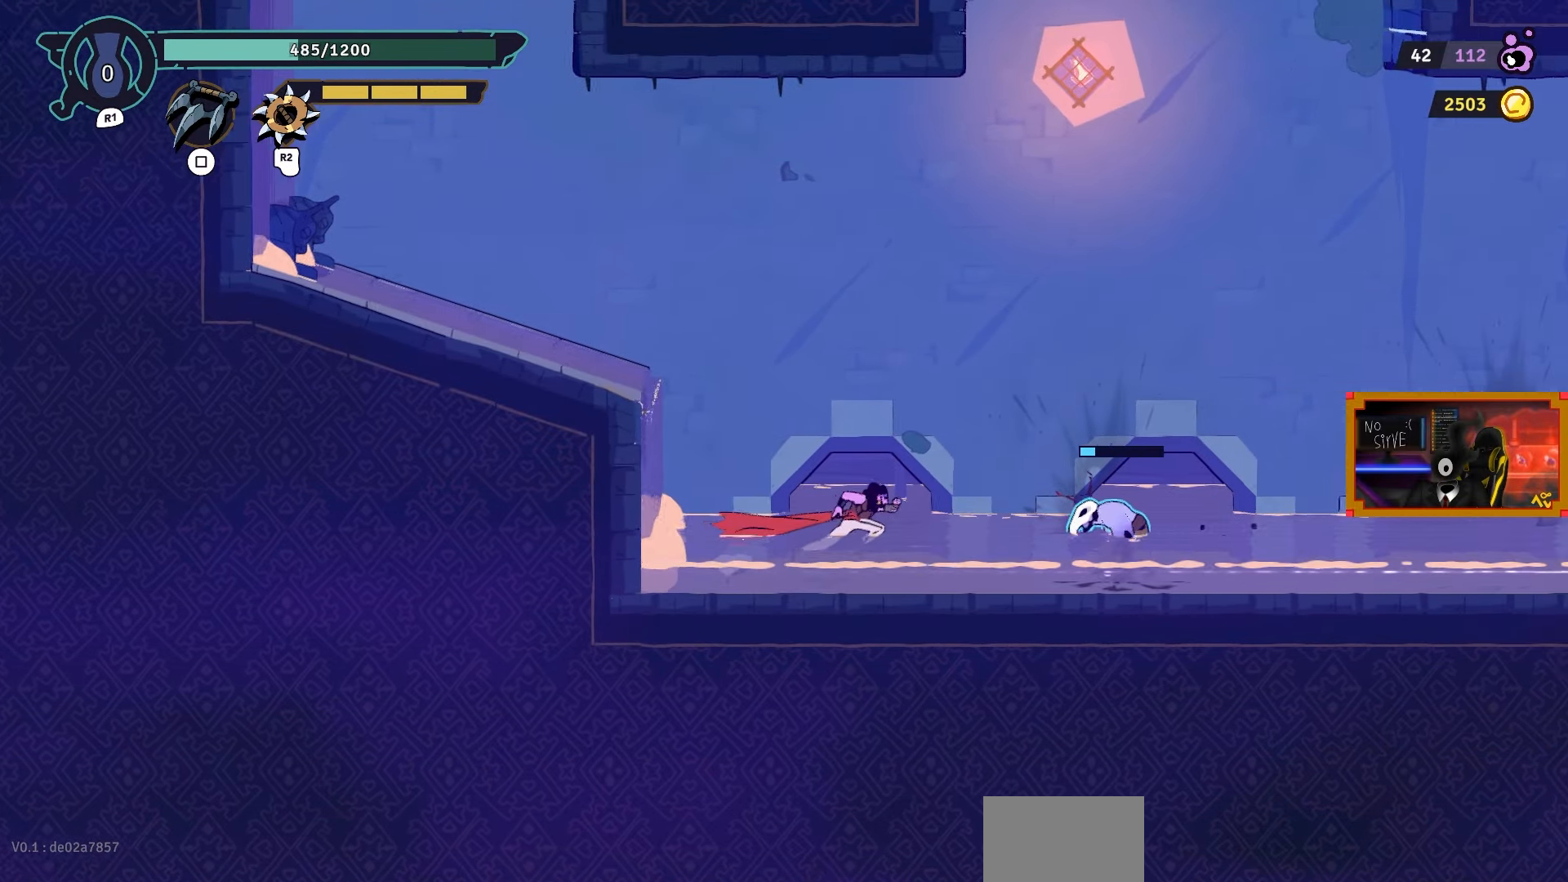
{"buttons": ["SQUARE"], "left_stick": "center", "right_stick": "center", "events": [[117, "SQUARE", "down"], [183, "DPAD_RIGHT", "up"], [233, "SQUARE", "up"], [283, "SQUARE", "down"], [383, "SQUARE", "up"], [433, "SQUARE", "down"]]}
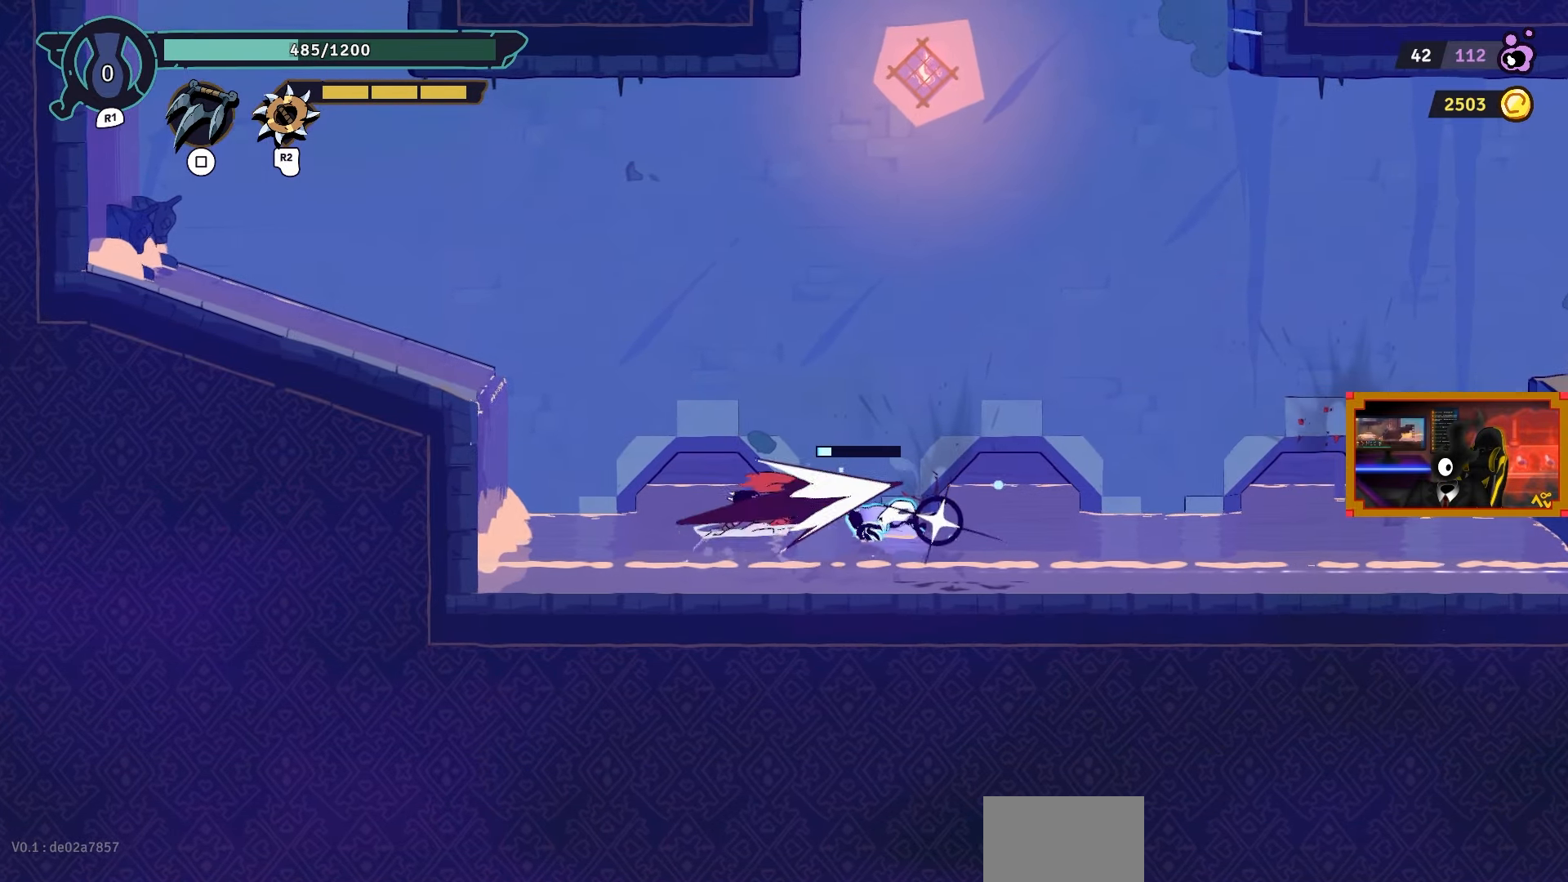
{"buttons": ["DPAD_RIGHT"], "left_stick": "center", "right_stick": "center", "events": [[33, "SQUARE", "up"], [167, "DPAD_RIGHT", "down"], [200, "CIRCLE", "down"], [333, "CIRCLE", "up"]]}
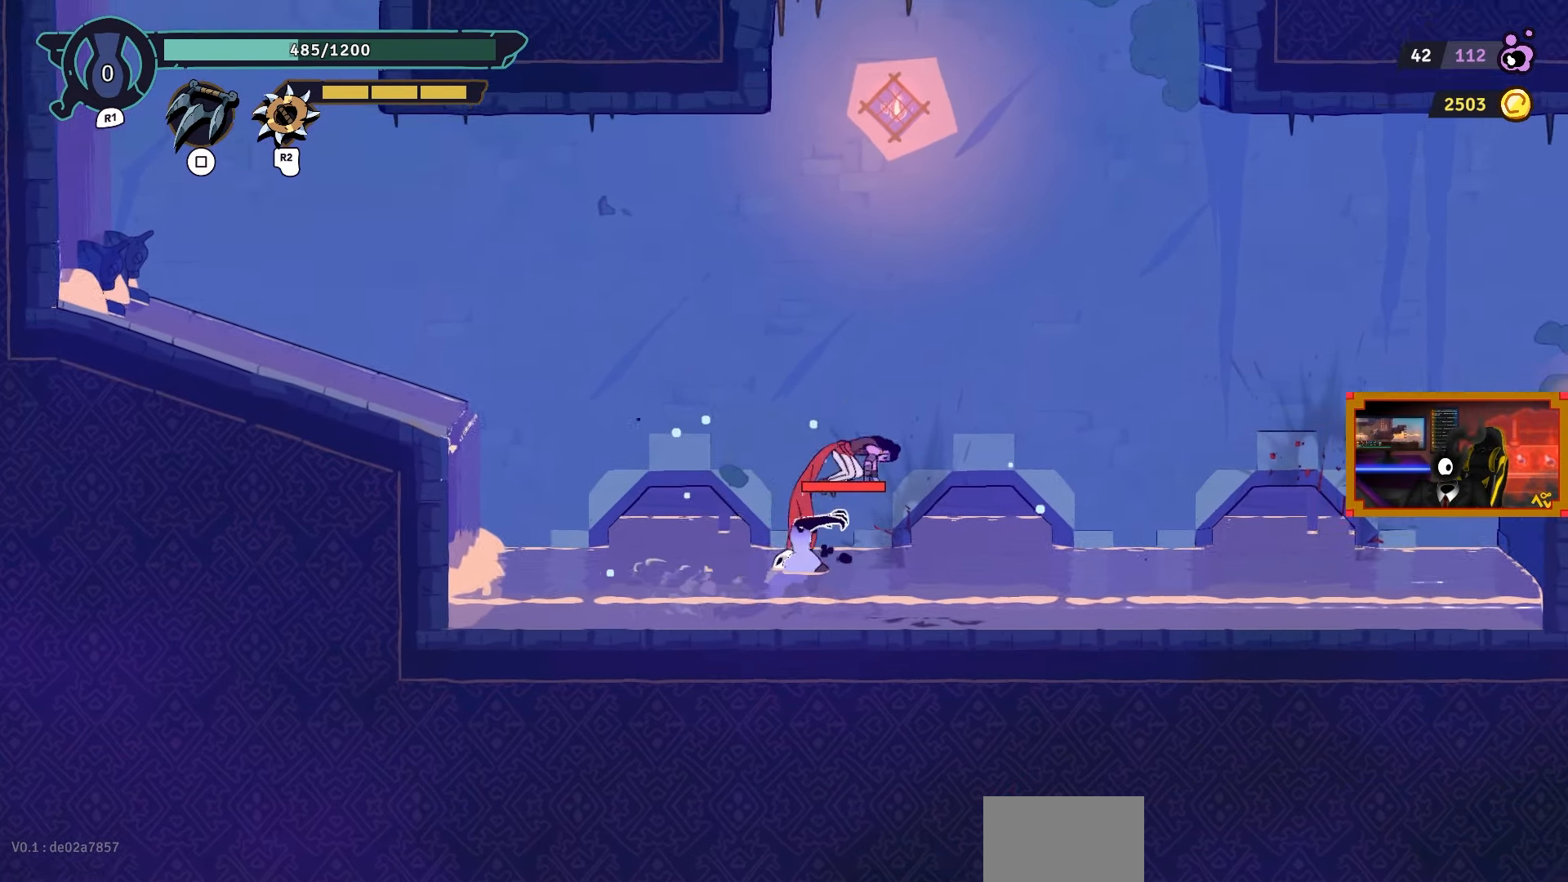
{"buttons": ["SQUARE", "DPAD_LEFT"], "left_stick": "center", "right_stick": "center", "events": [[233, "DPAD_RIGHT", "up"], [333, "DPAD_LEFT", "down"], [333, "SQUARE", "down"], [400, "SQUARE", "up"], [483, "SQUARE", "down"]]}
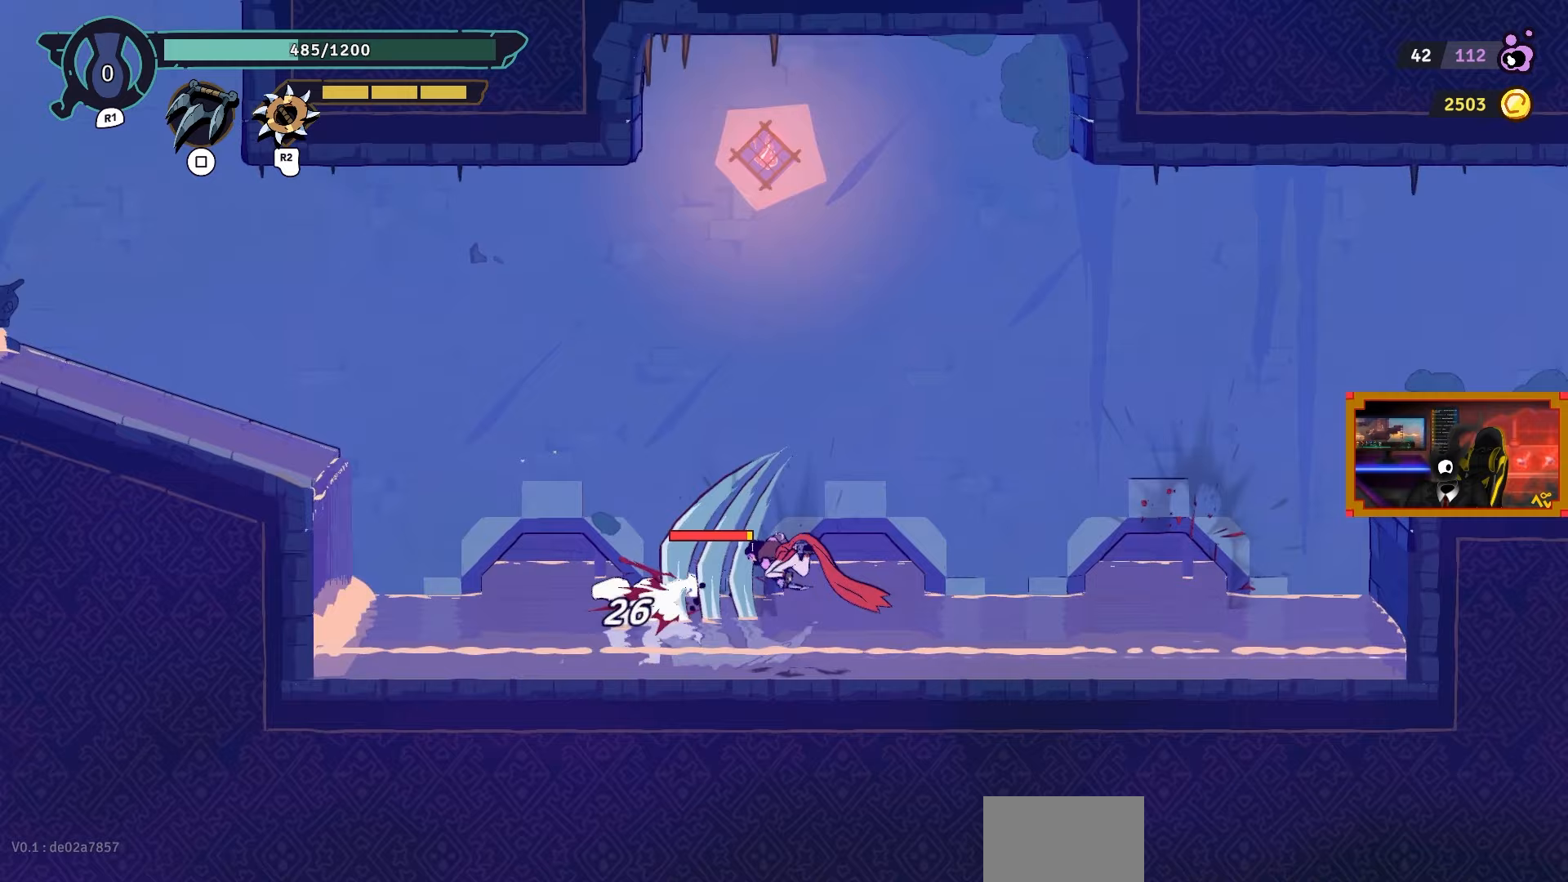
{"buttons": ["SQUARE"], "left_stick": "center", "right_stick": "center", "events": [[50, "DPAD_LEFT", "up"], [83, "SQUARE", "up"], [133, "SQUARE", "down"], [233, "SQUARE", "up"], [283, "SQUARE", "down"], [383, "SQUARE", "up"], [483, "SQUARE", "down"]]}
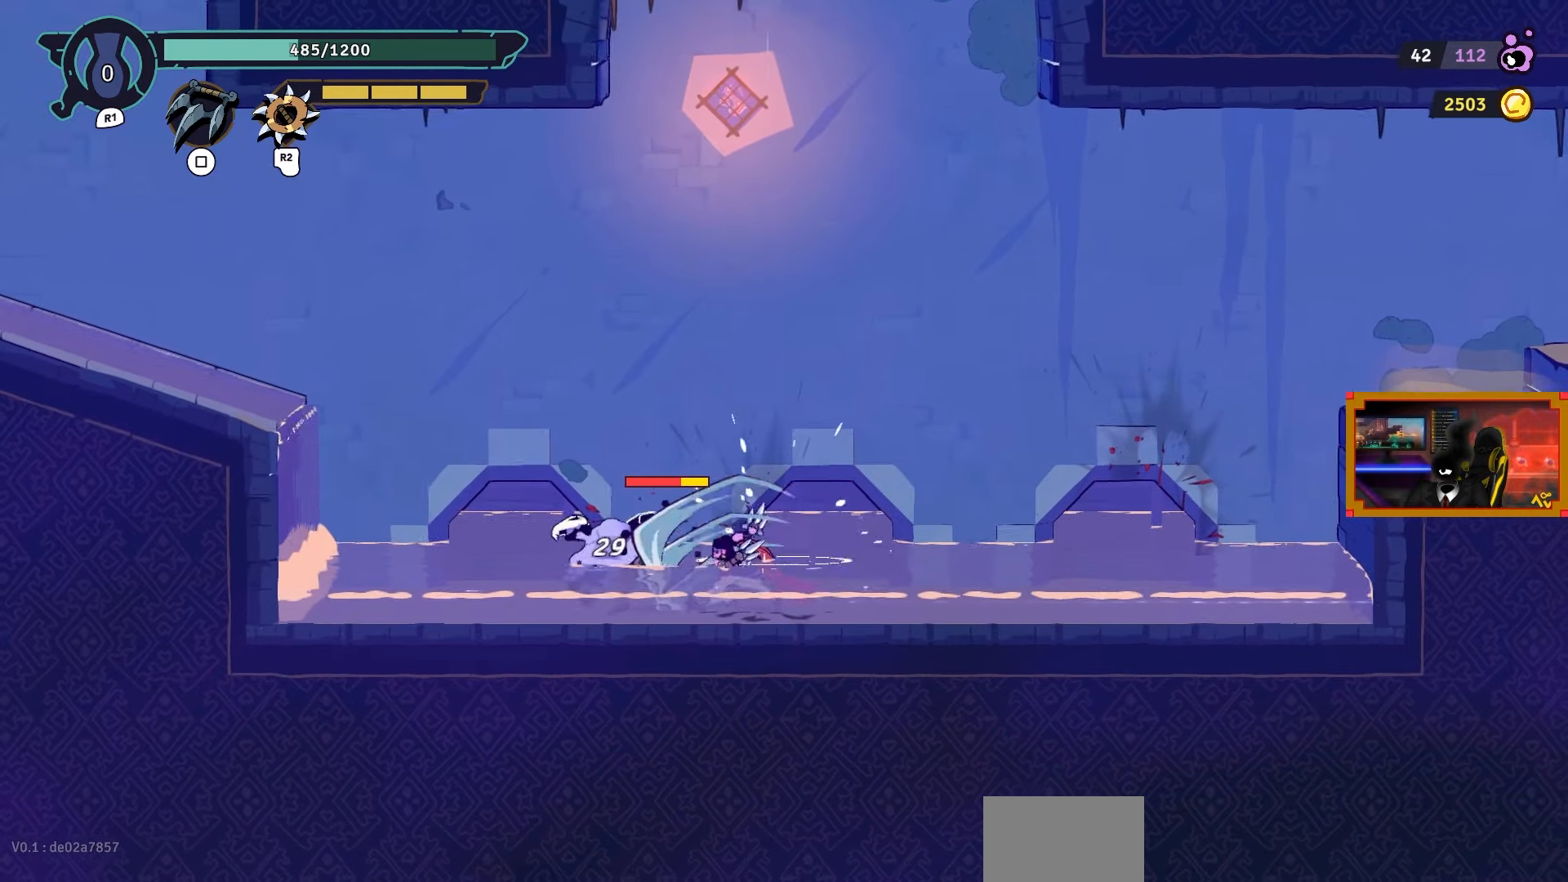
{"buttons": ["SQUARE"], "left_stick": "center", "right_stick": "center", "events": [[50, "SQUARE", "up"], [133, "SQUARE", "down"], [233, "SQUARE", "up"], [283, "SQUARE", "down"], [367, "SQUARE", "up"], [433, "SQUARE", "down"]]}
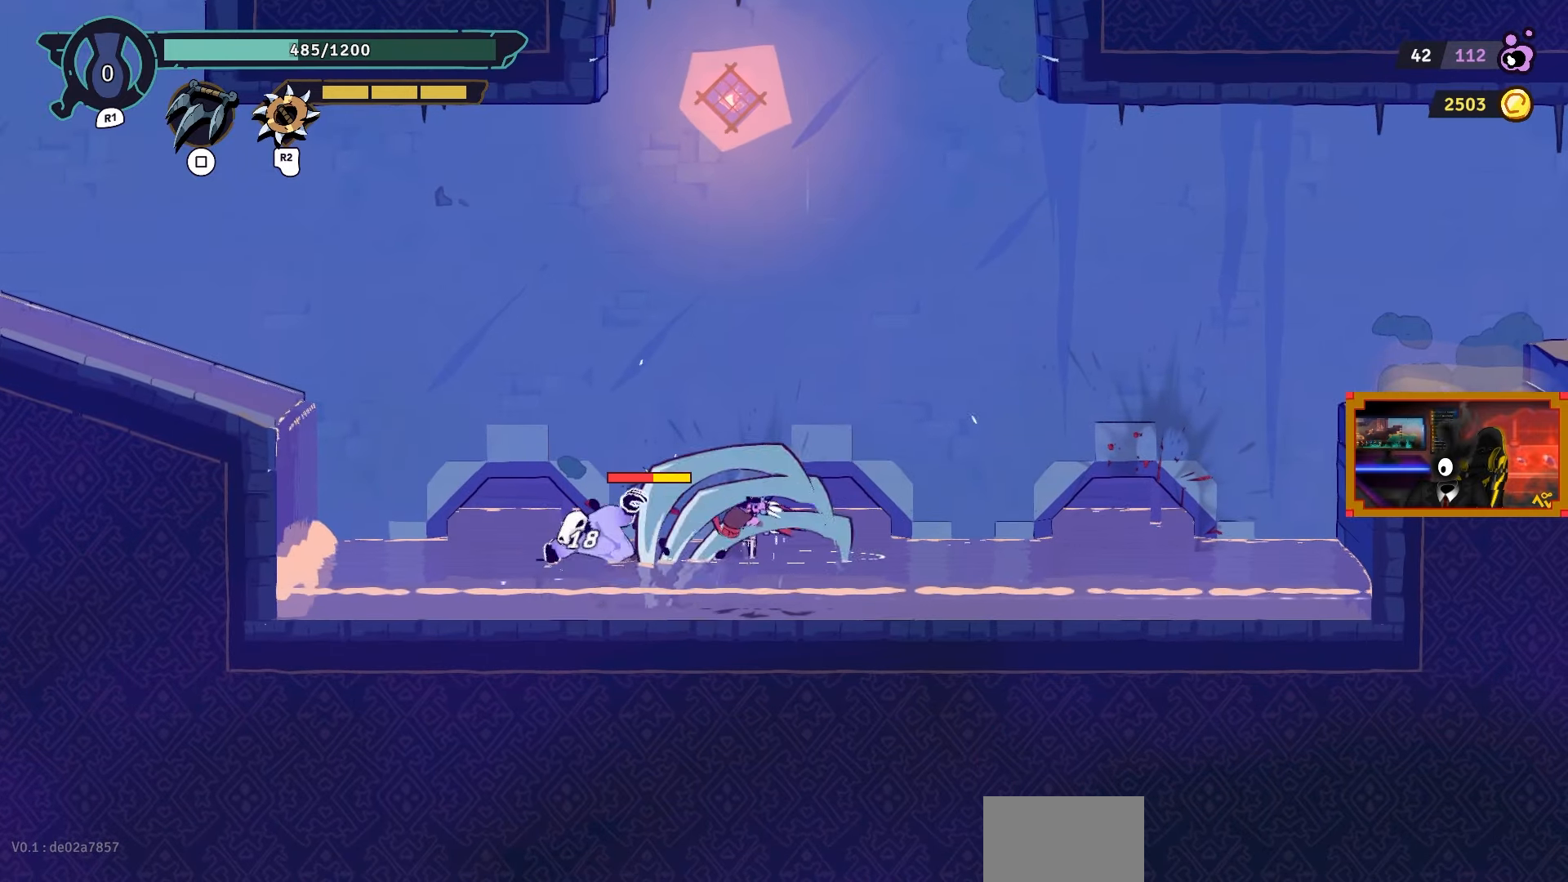
{"buttons": [], "left_stick": "center", "right_stick": "center", "events": [[33, "SQUARE", "up"], [83, "SQUARE", "down"], [183, "SQUARE", "up"], [250, "SQUARE", "down"], [333, "SQUARE", "up"], [417, "SQUARE", "down"], [483, "SQUARE", "up"]]}